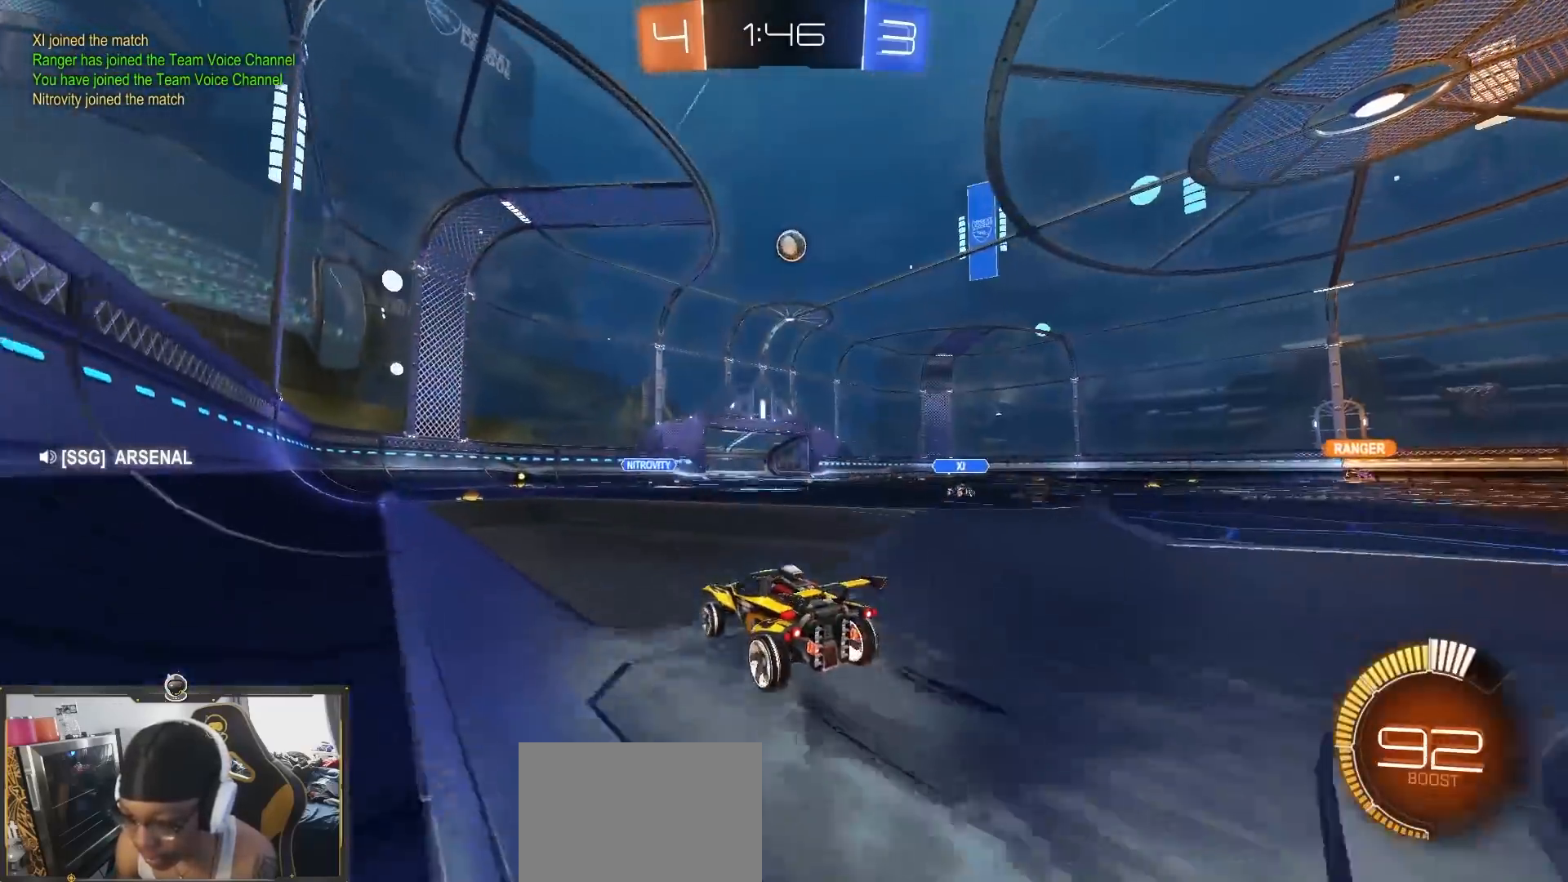
Gameplay with a controller (PlayStation layout); each line is a JSON object with the inputs held at the frame after it. "events" lists button and stick changes between this image and that frame as [ms after this image, input, new state], when the widget could be followed in between.
{"buttons": ["CROSS", "R2"], "left_stick": "down-left", "right_stick": "center"}
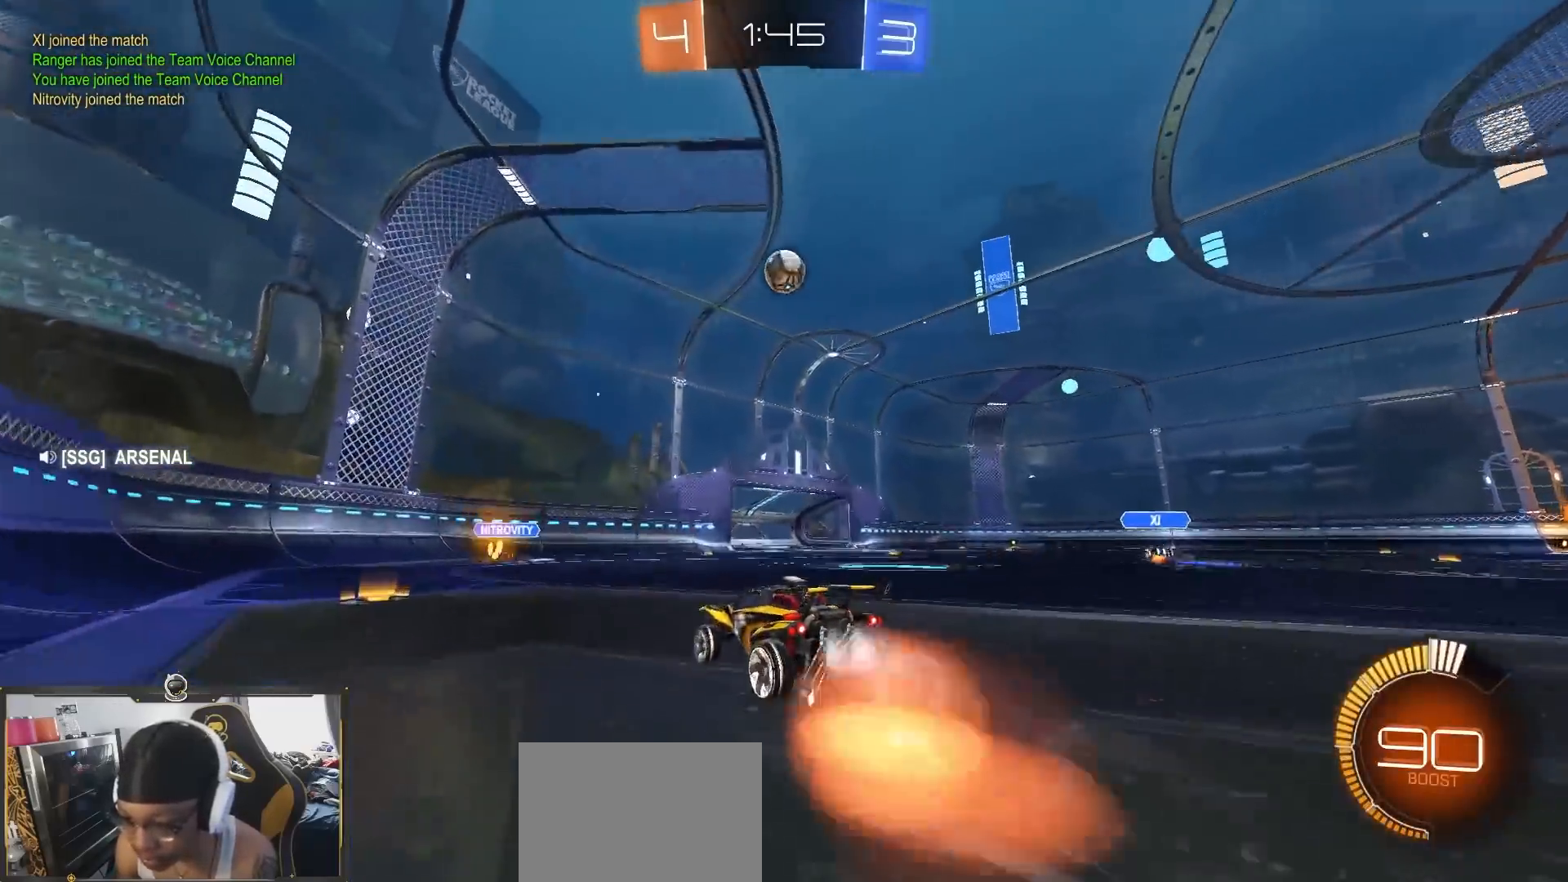
{"buttons": ["R2"], "left_stick": "up-right", "right_stick": "center"}
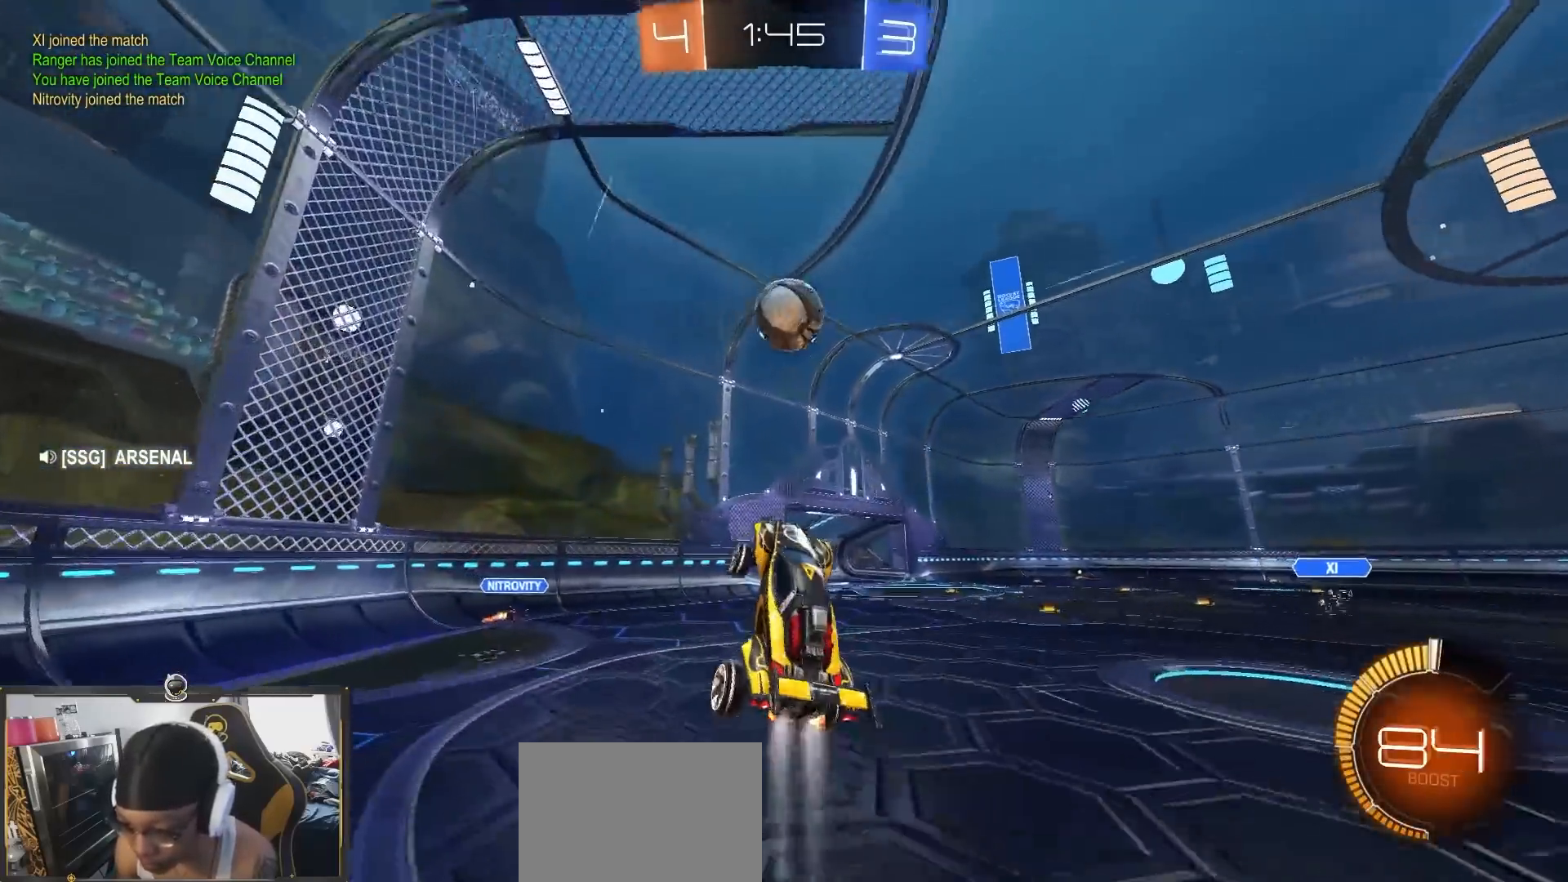
{"buttons": ["CROSS", "L1", "R2"], "left_stick": "right", "right_stick": "center", "events": [[67, "left_stick", "center"], [183, "left_stick", "right"], [233, "L1", "down"], [417, "CROSS", "down"], [433, "L1", "up"], [500, "L1", "down"]]}
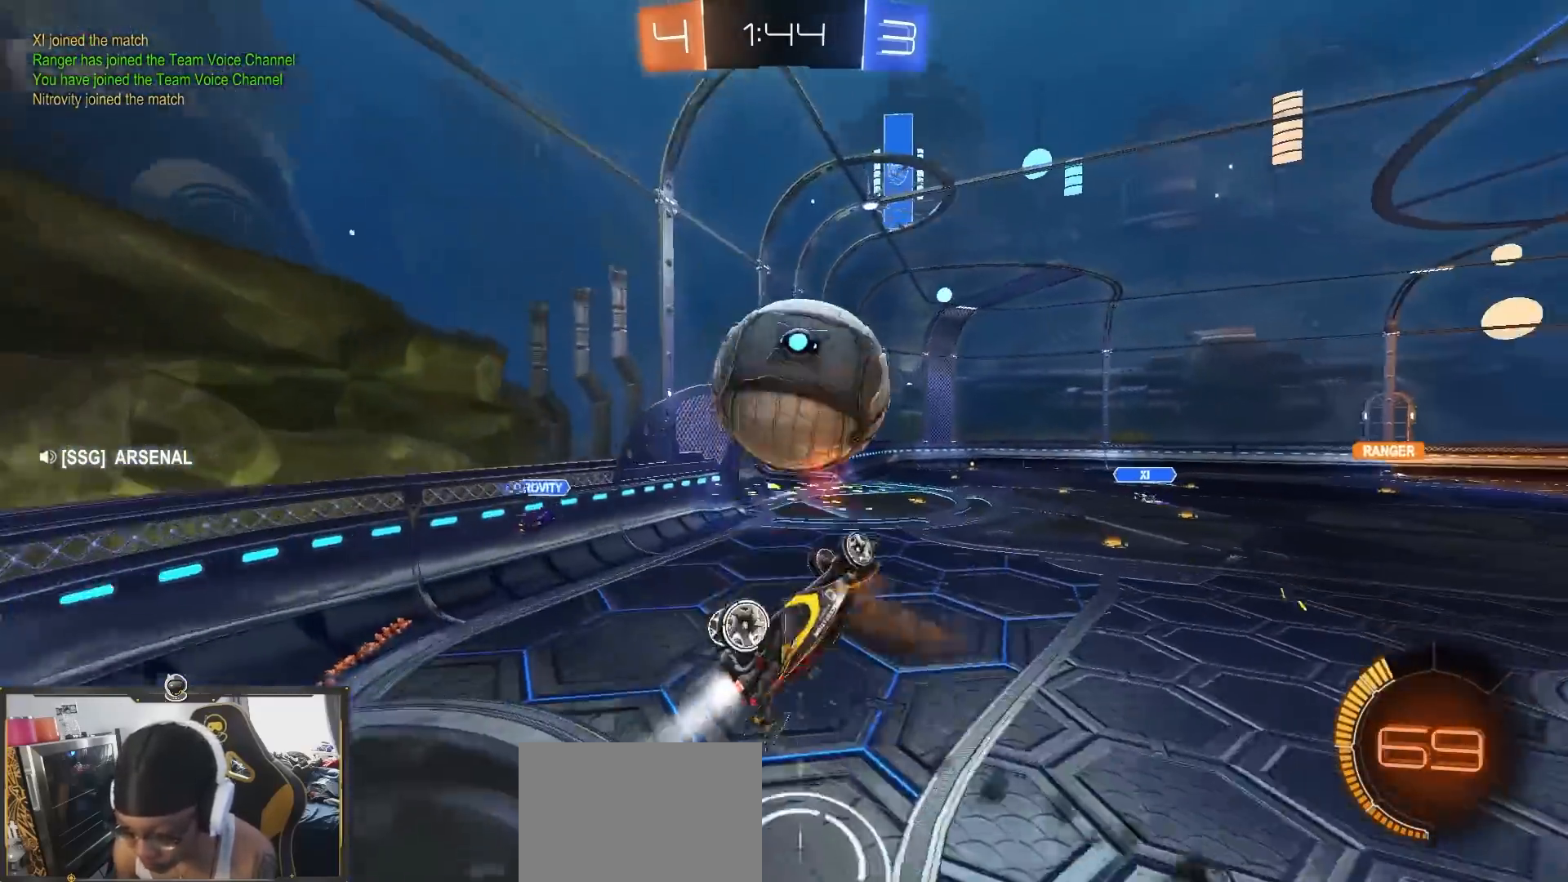
{"buttons": ["L1", "R2"], "left_stick": "up-right", "right_stick": "center", "events": [[133, "left_stick", "down-right"], [250, "L1", "up"], [267, "left_stick", "right"], [300, "CROSS", "up"], [400, "L1", "down"], [400, "left_stick", "up-right"]]}
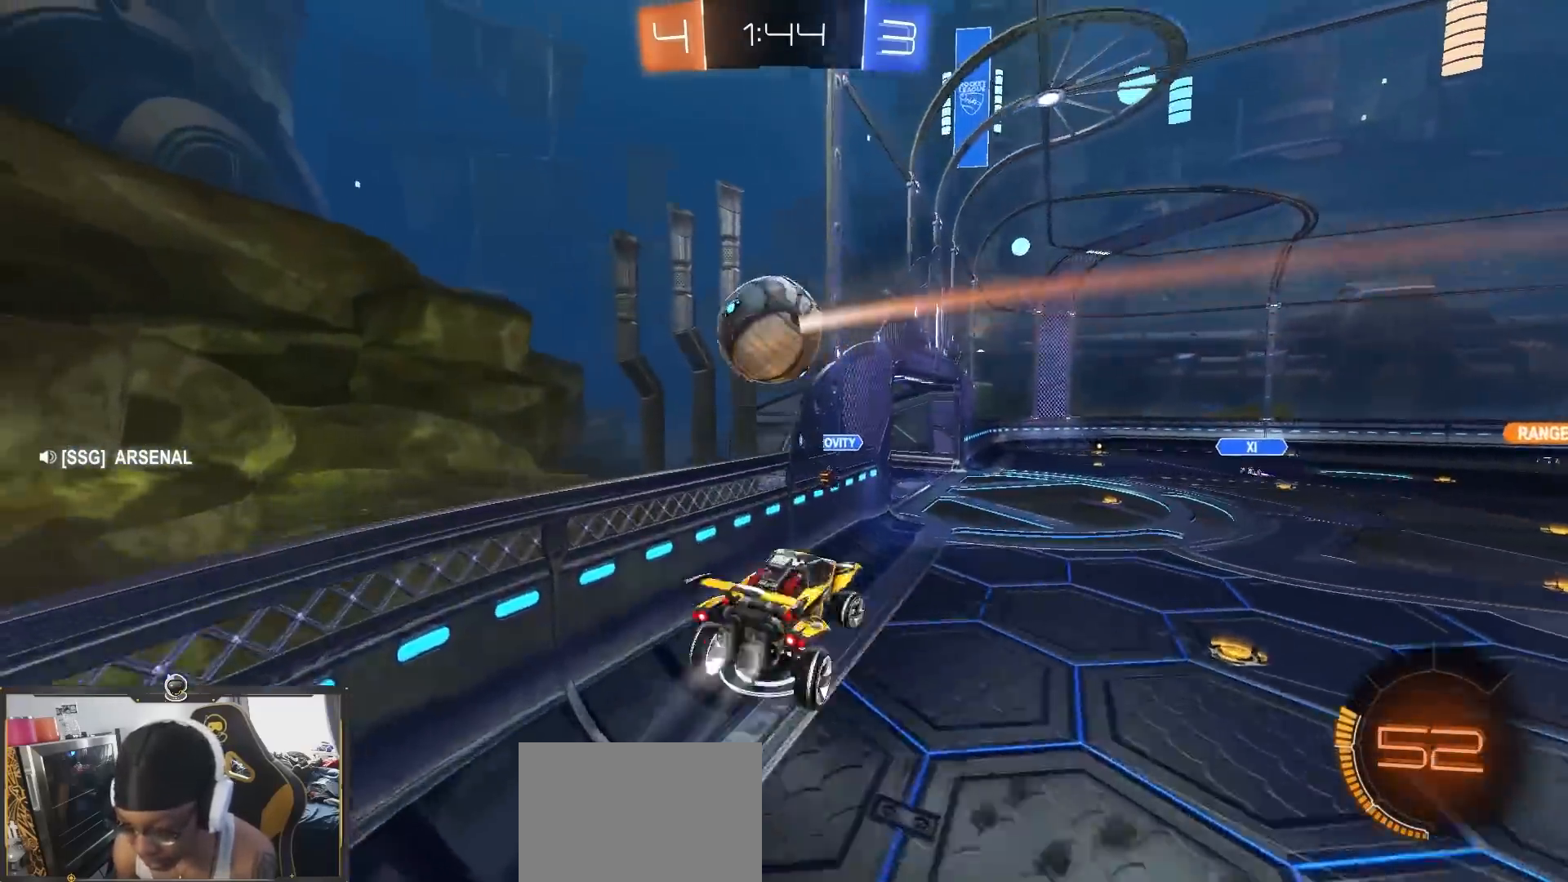
{"buttons": ["R2"], "left_stick": "down-right", "right_stick": "center", "events": [[50, "L1", "up"], [233, "left_stick", "right"], [483, "left_stick", "down-right"]]}
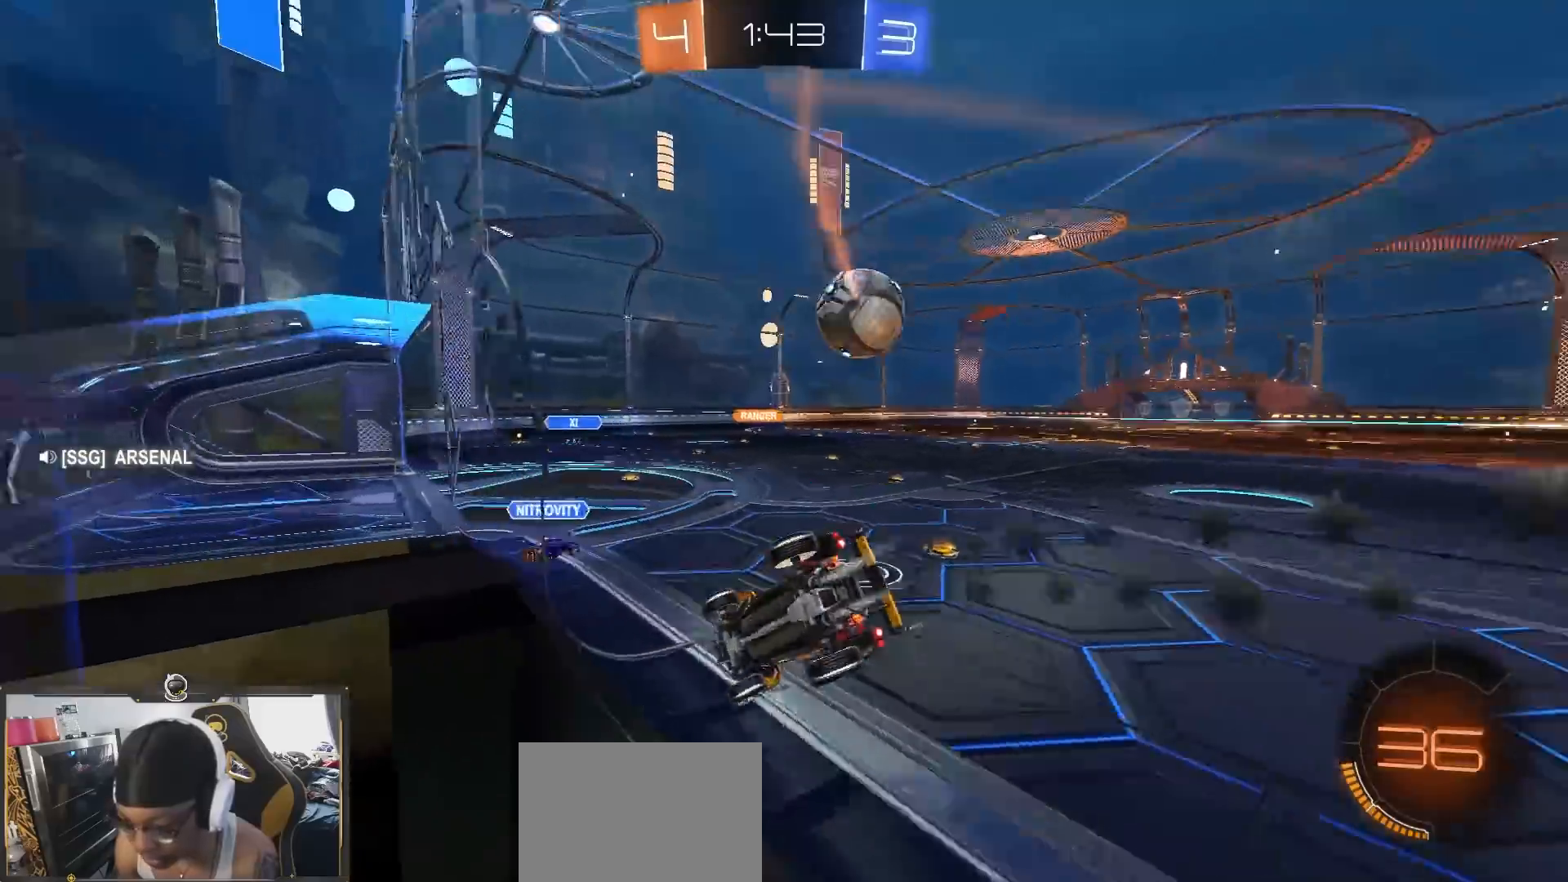
{"buttons": ["CROSS", "R2"], "left_stick": "down-right", "right_stick": "center", "events": [[483, "CROSS", "down"]]}
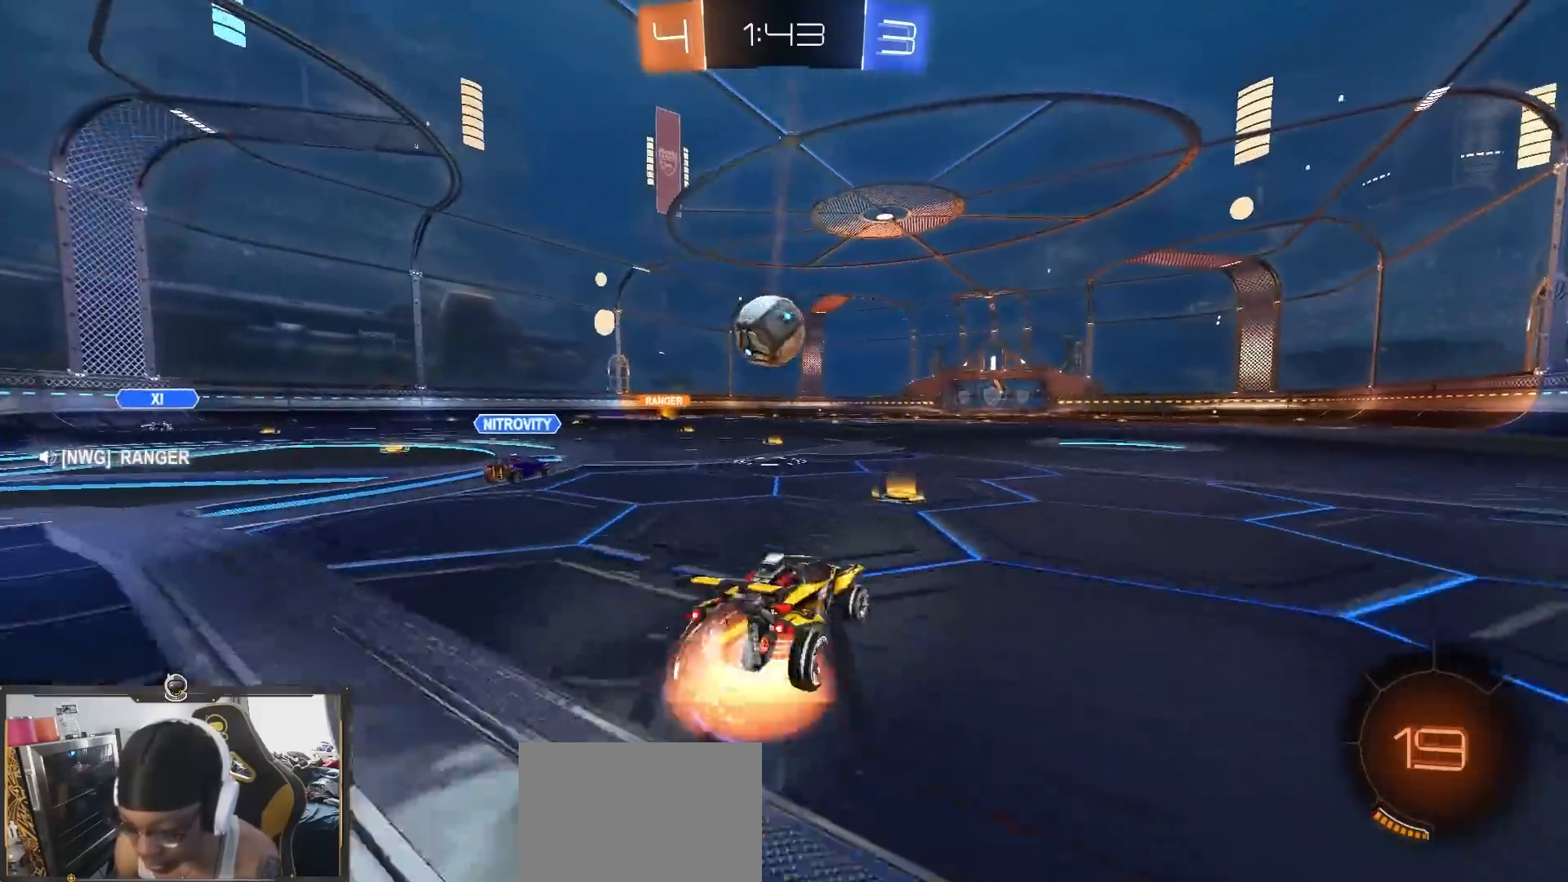
{"buttons": ["R2"], "left_stick": "down", "right_stick": "center", "events": [[83, "CROSS", "up"], [83, "left_stick", "up-left"], [167, "TRIANGLE", "down"], [200, "left_stick", "down"], [483, "TRIANGLE", "up"]]}
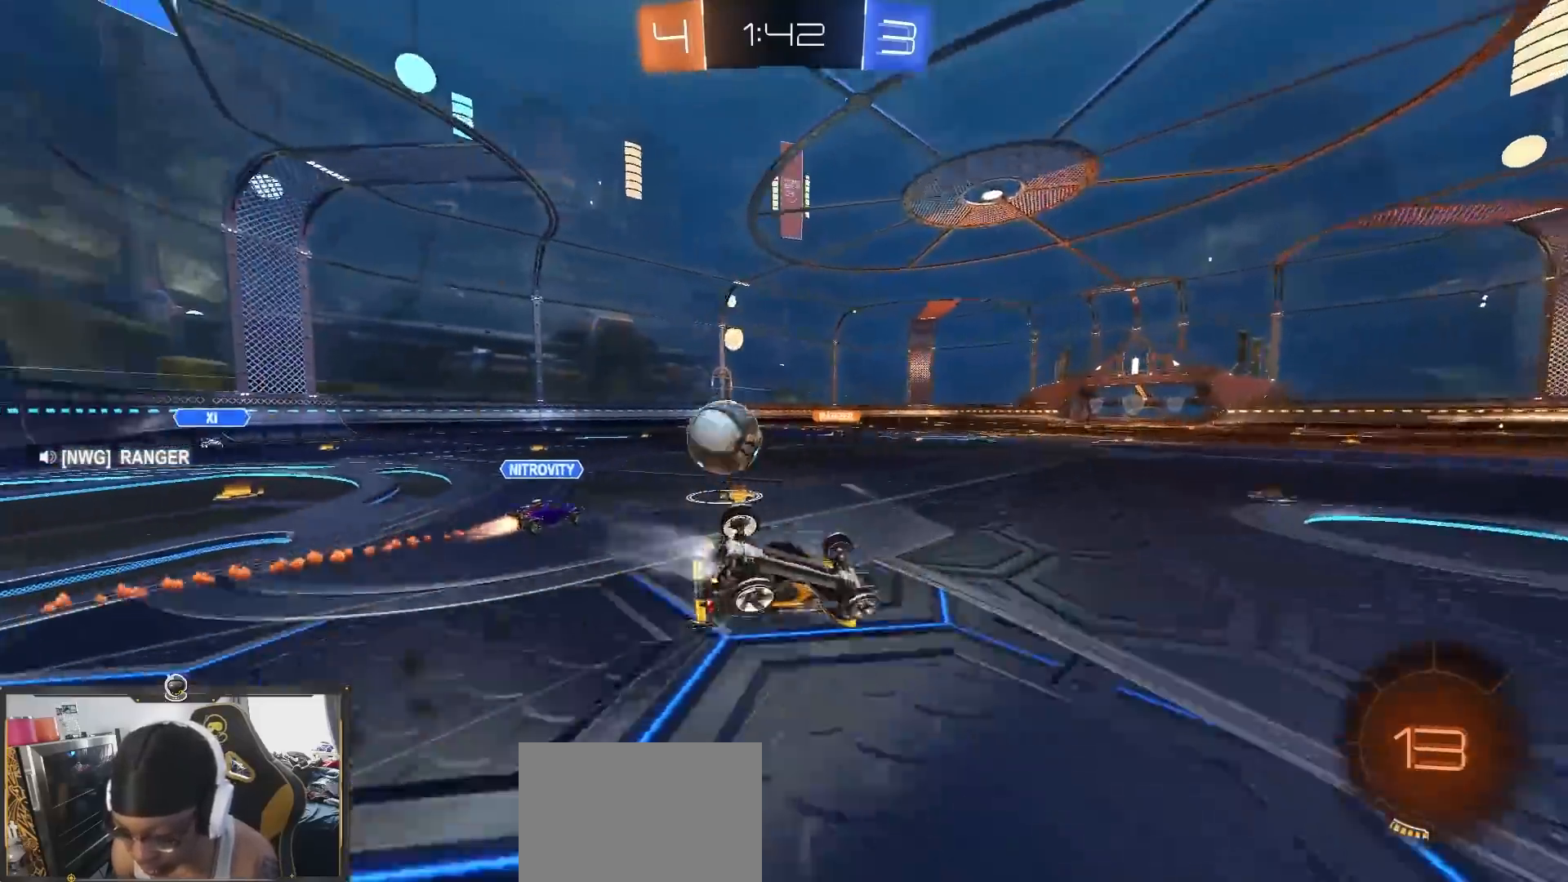
{"buttons": ["R2"], "left_stick": "down-left", "right_stick": "center", "events": [[17, "left_stick", "down-left"], [133, "L1", "down"], [450, "L1", "up"]]}
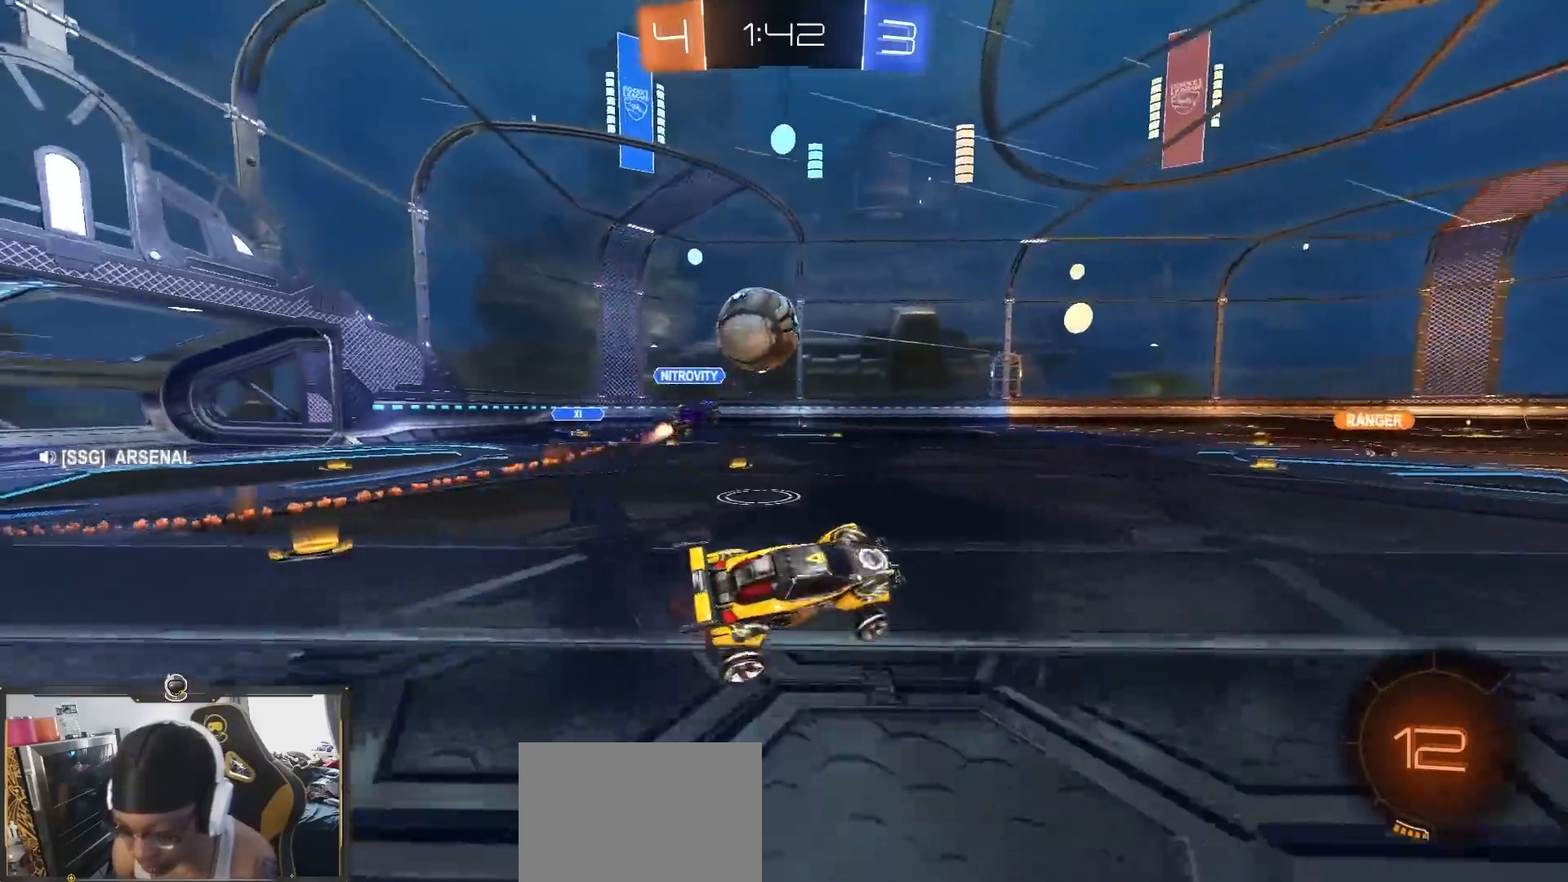
{"buttons": ["R2"], "left_stick": "center", "right_stick": "center", "events": [[33, "left_stick", "center"], [167, "TRIANGLE", "down"], [167, "left_stick", "down-right"], [300, "TRIANGLE", "up"], [300, "left_stick", "center"]]}
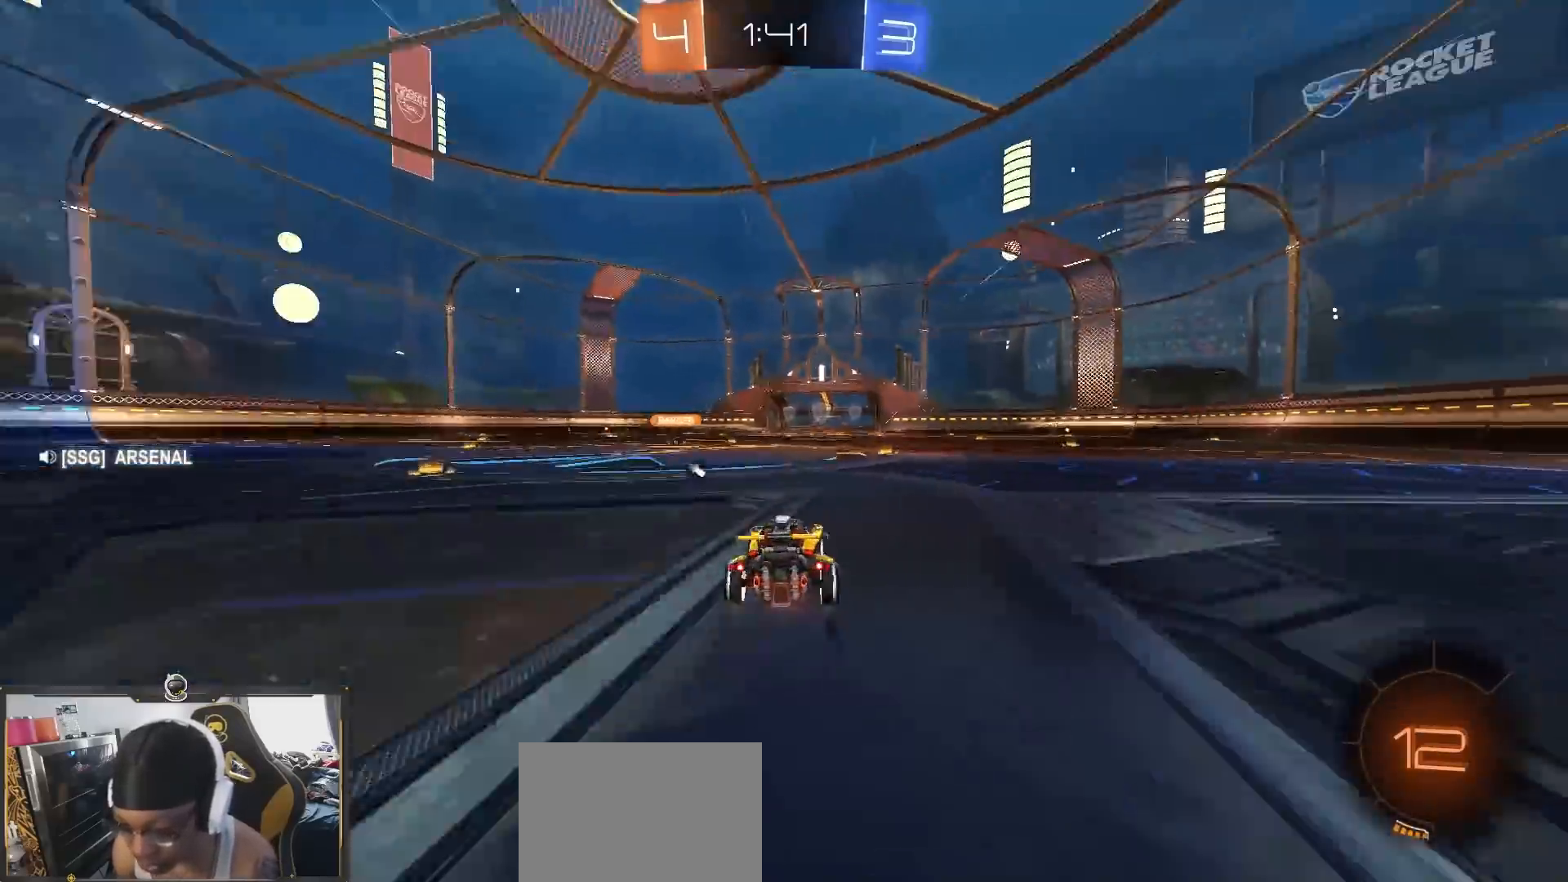
{"buttons": ["R2"], "left_stick": "center", "right_stick": "center", "events": [[167, "left_stick", "down-right"], [283, "TRIANGLE", "down"], [317, "left_stick", "center"], [383, "TRIANGLE", "up"]]}
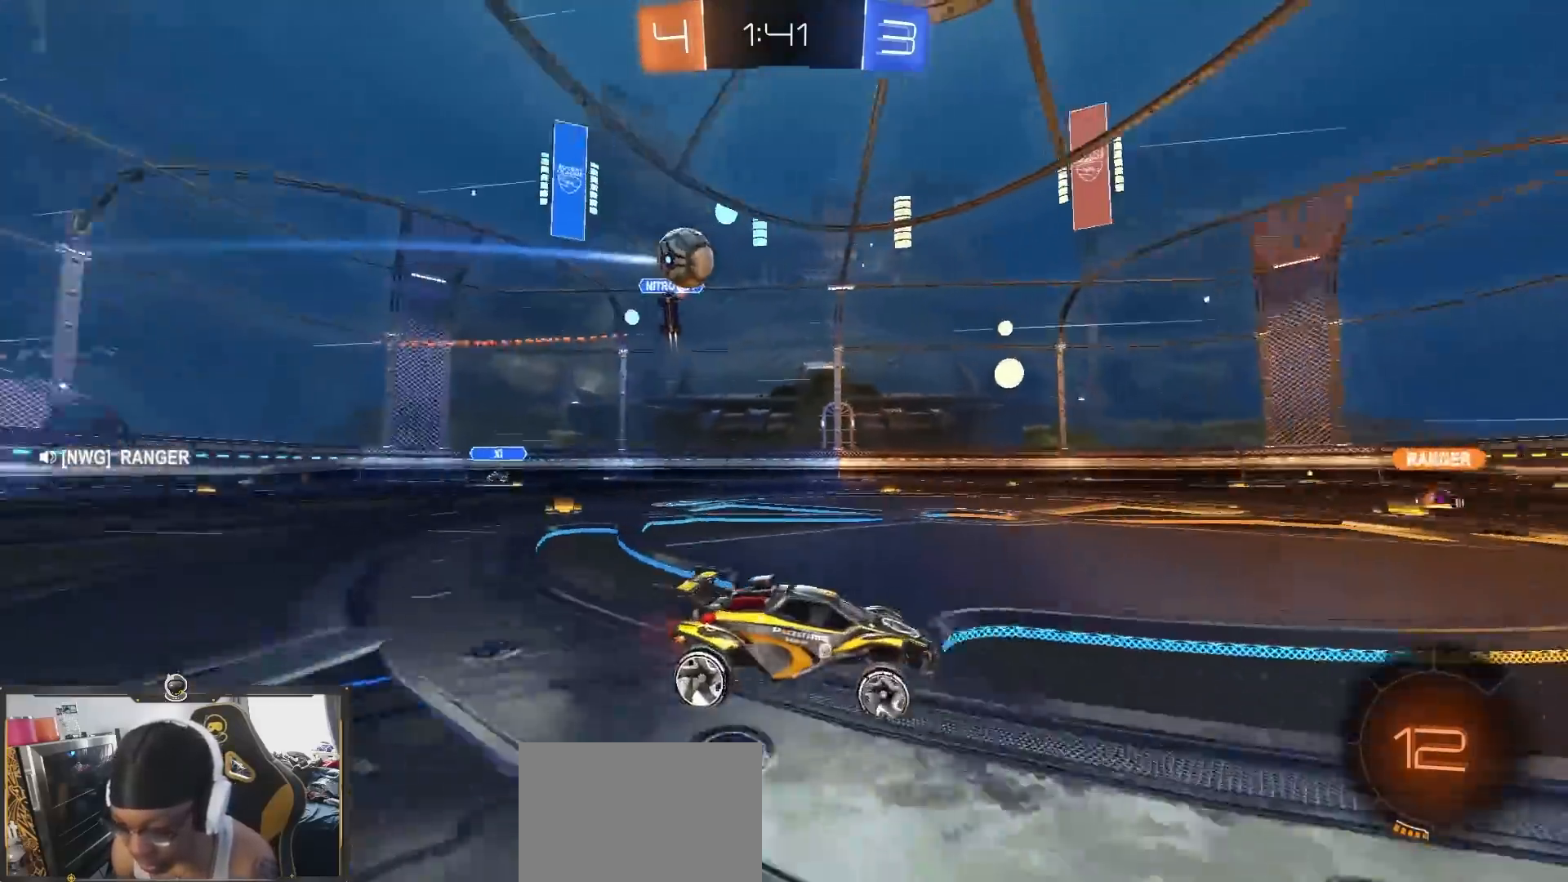
{"buttons": ["R2"], "left_stick": "left", "right_stick": "center", "events": [[67, "left_stick", "left"], [250, "left_stick", "center"], [483, "left_stick", "left"]]}
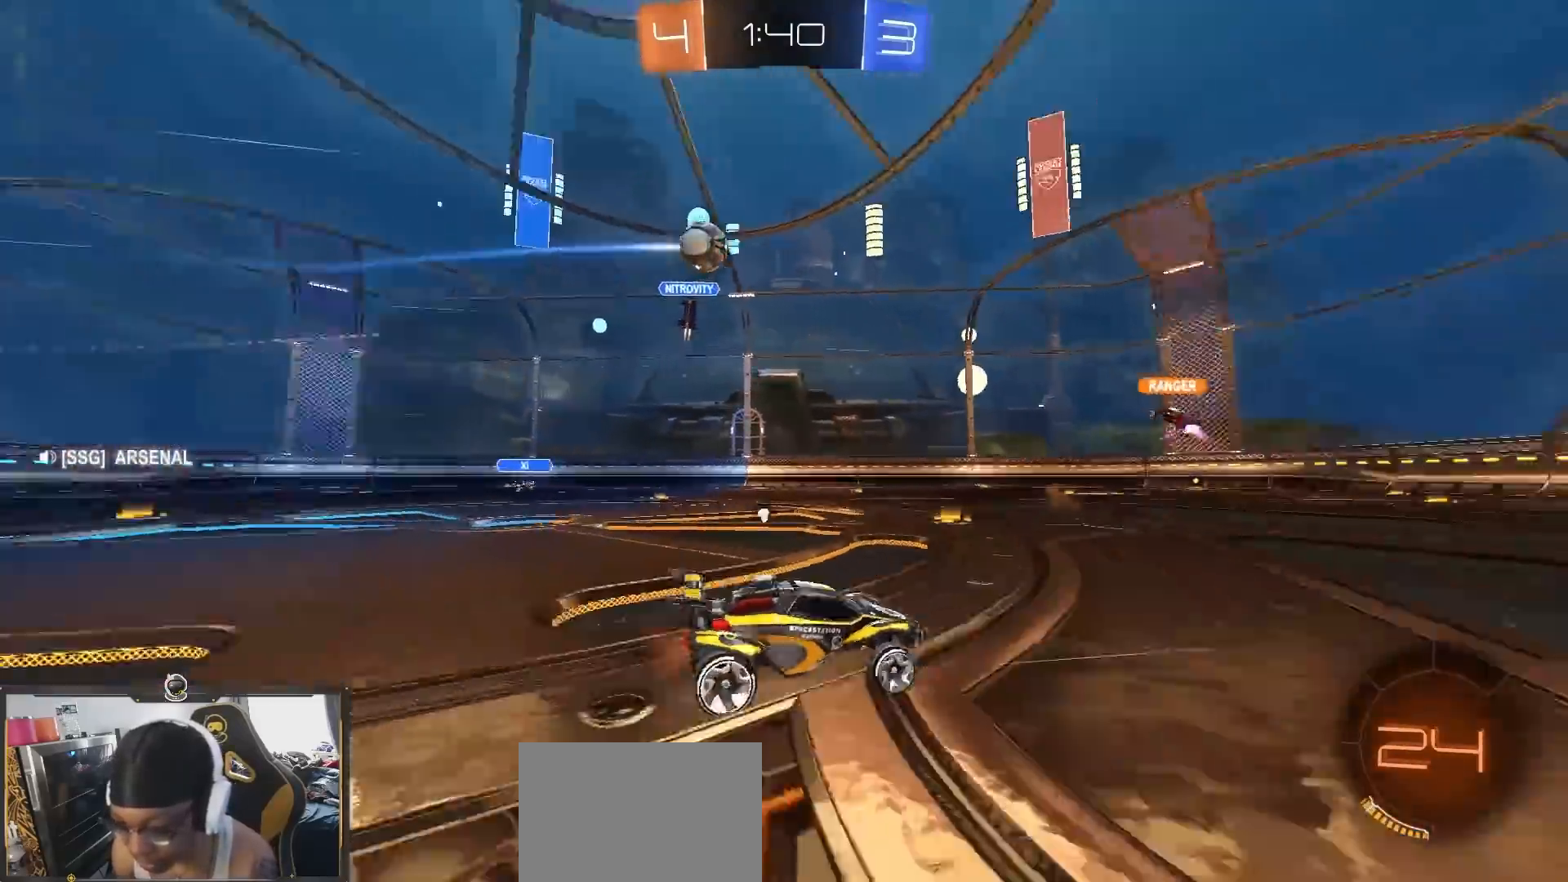
{"buttons": ["R2"], "left_stick": "center", "right_stick": "center", "events": [[17, "TRIANGLE", "down"], [83, "TRIANGLE", "up"], [117, "left_stick", "center"], [217, "TRIANGLE", "down"], [233, "TRIANGLE", "up"], [250, "TRIANGLE", "down"], [300, "TRIANGLE", "up"], [383, "left_stick", "down-right"], [500, "left_stick", "center"]]}
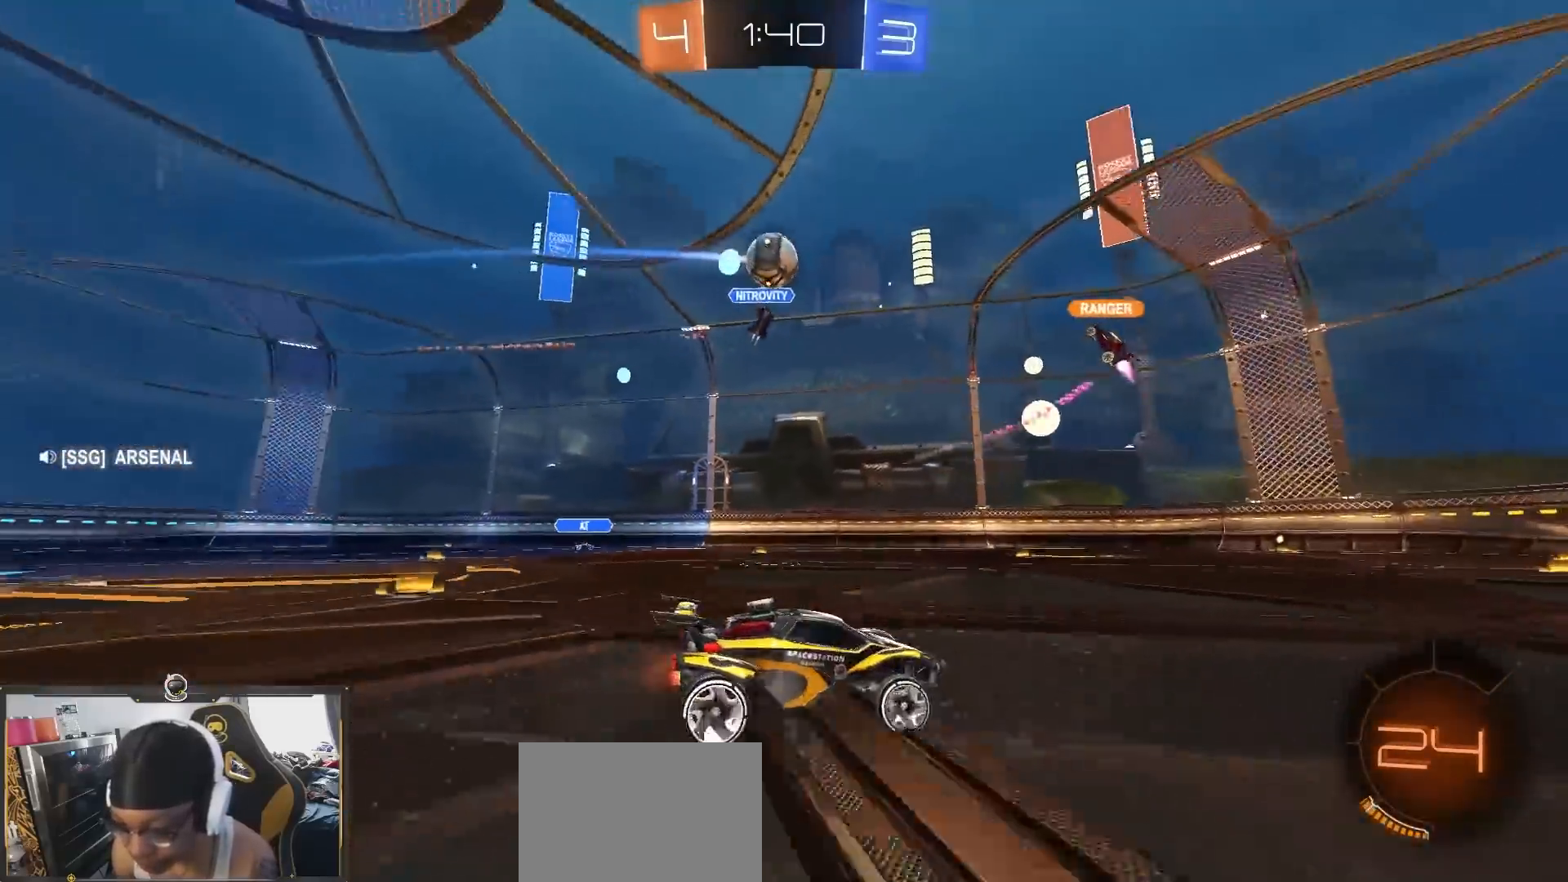
{"buttons": ["R2"], "left_stick": "center", "right_stick": "center", "events": [[233, "left_stick", "down-right"], [350, "left_stick", "center"]]}
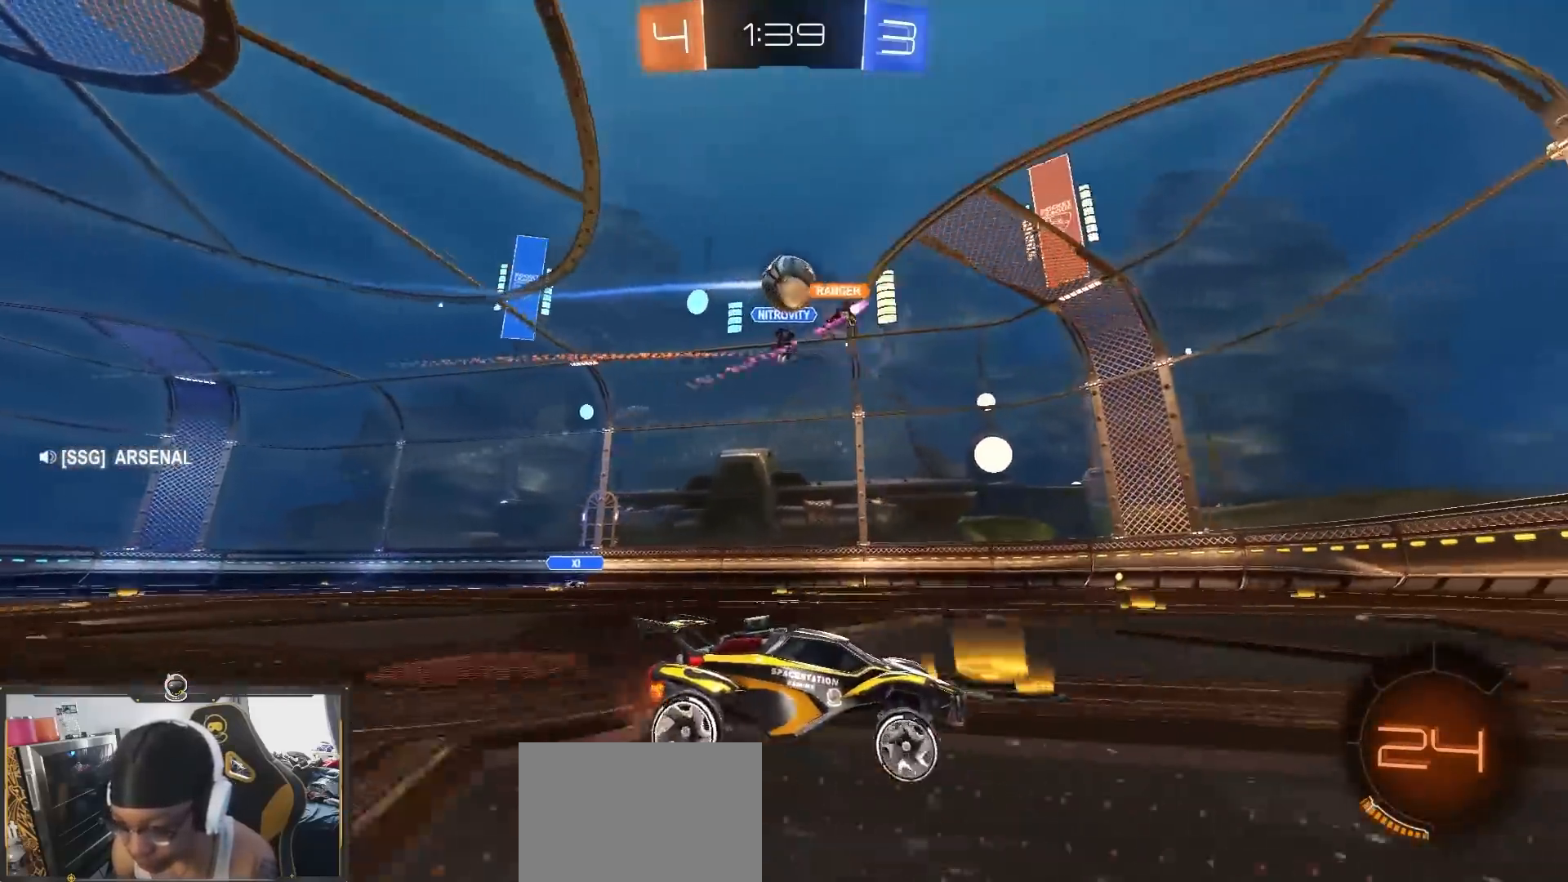
{"buttons": ["R2"], "left_stick": "center", "right_stick": "center", "events": [[67, "left_stick", "left"], [300, "left_stick", "down-right"], [383, "left_stick", "center"]]}
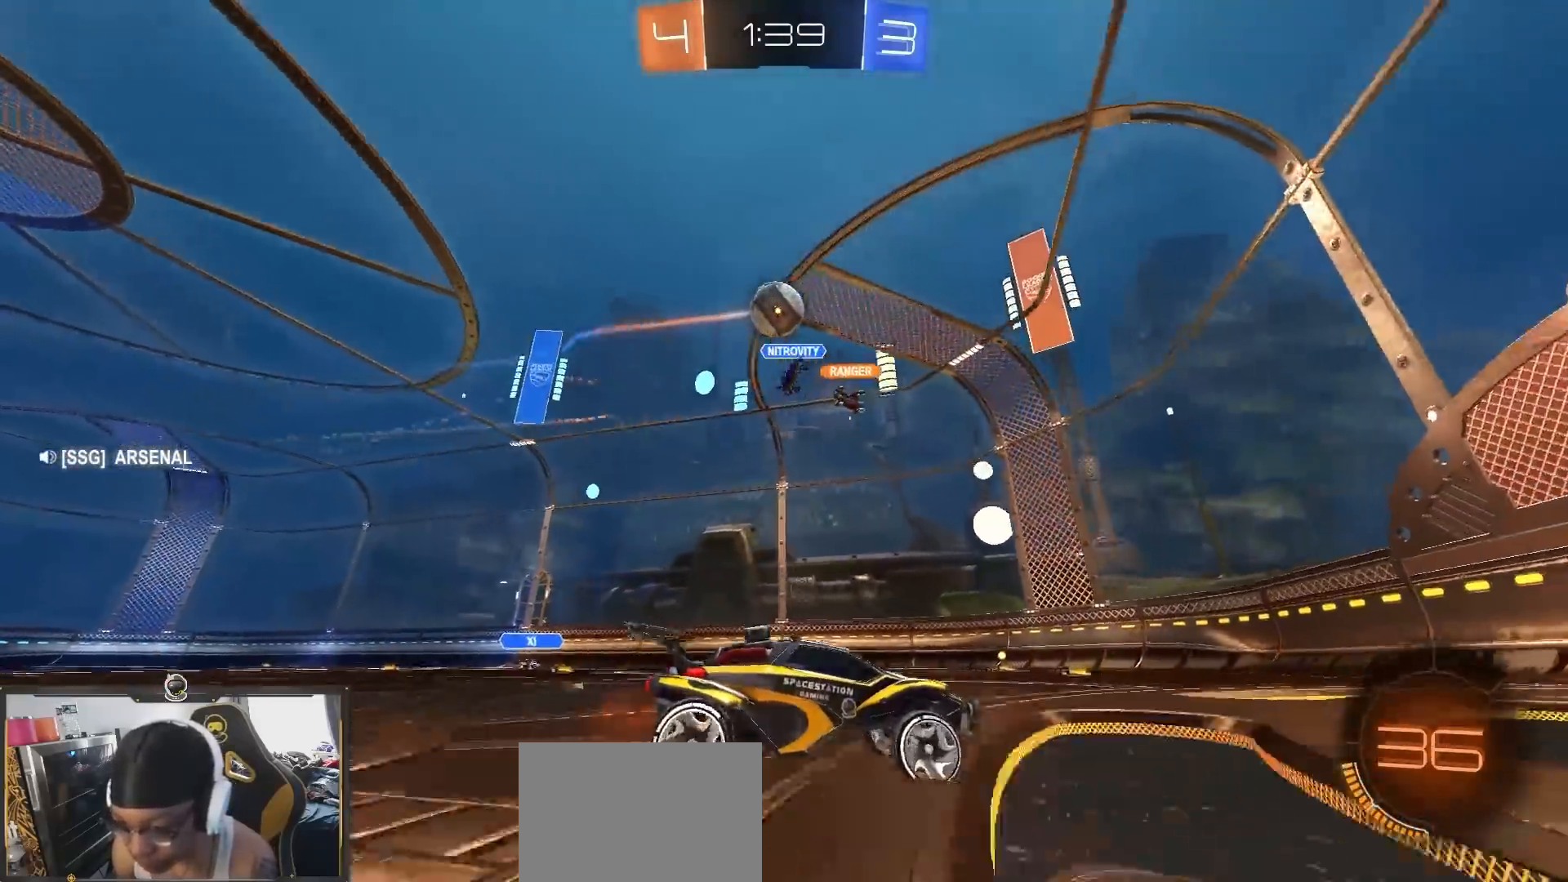
{"buttons": ["L2", "R1"], "left_stick": "left", "right_stick": "center", "events": [[33, "left_stick", "left"], [167, "R1", "down"], [183, "R2", "up"], [200, "L2", "down"]]}
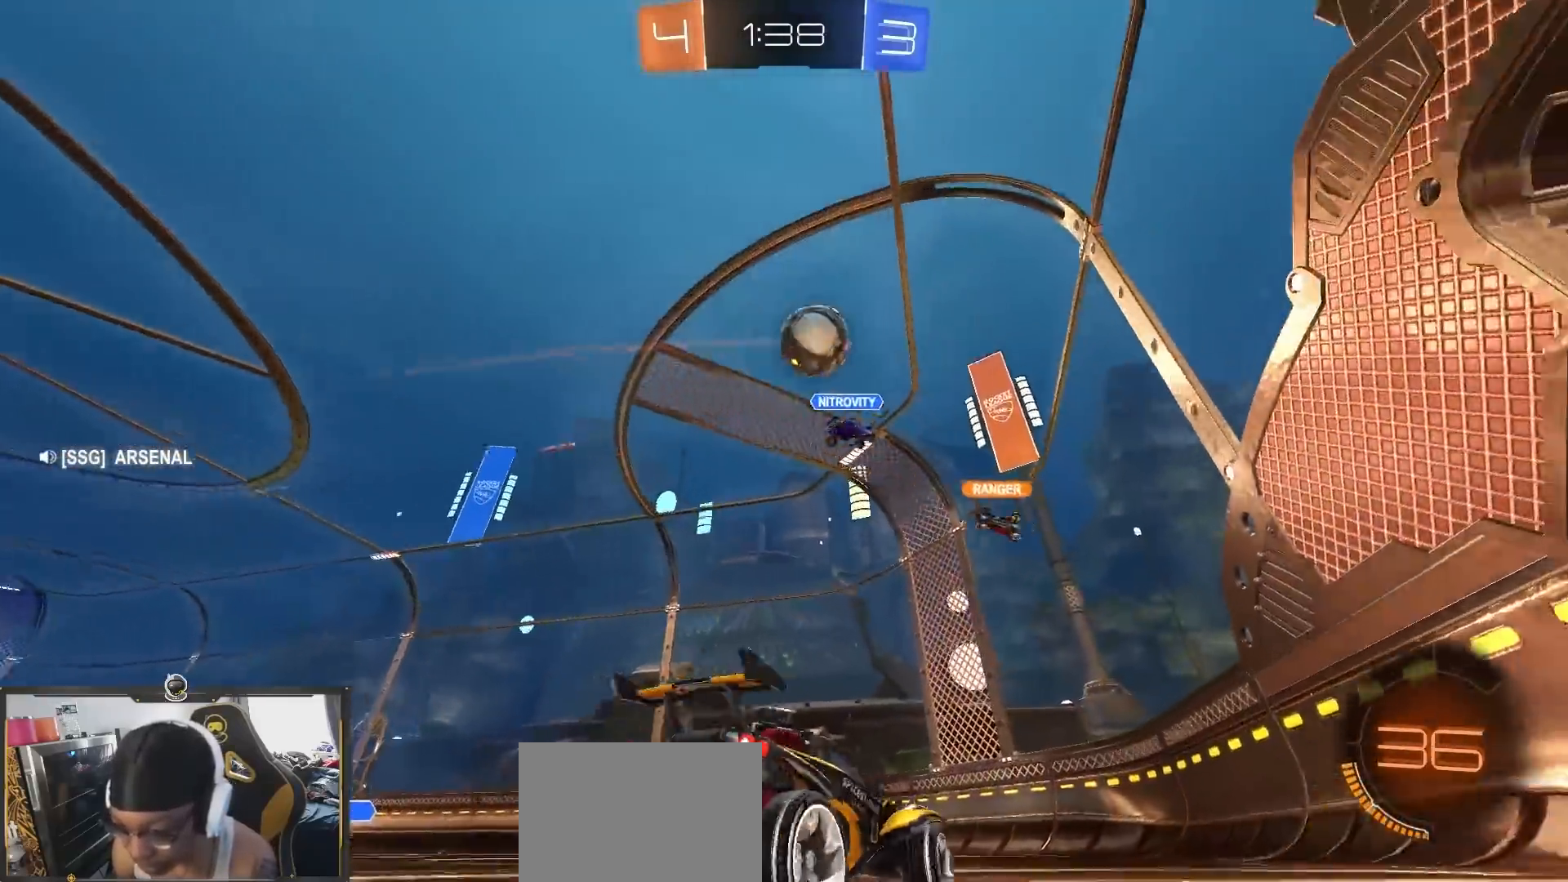
{"buttons": ["SQUARE", "R2"], "left_stick": "left", "right_stick": "center"}
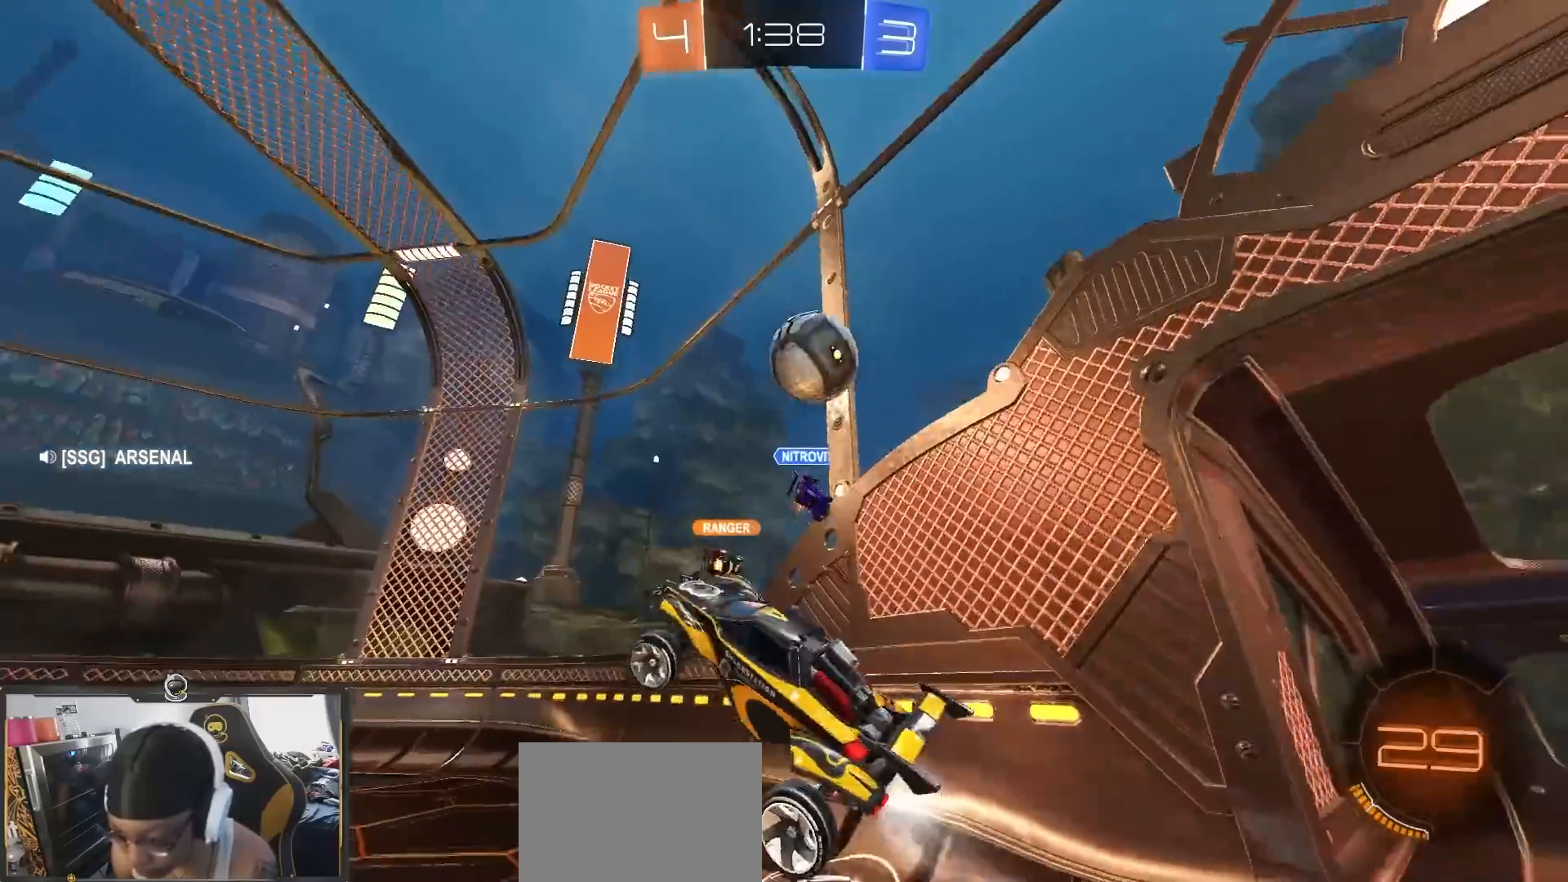
{"buttons": ["R1", "R2"], "left_stick": "up", "right_stick": "center", "events": [[83, "SQUARE", "up"], [133, "left_stick", "up-right"], [217, "left_stick", "up"], [300, "SQUARE", "down"], [433, "R1", "down"], [450, "SQUARE", "up"]]}
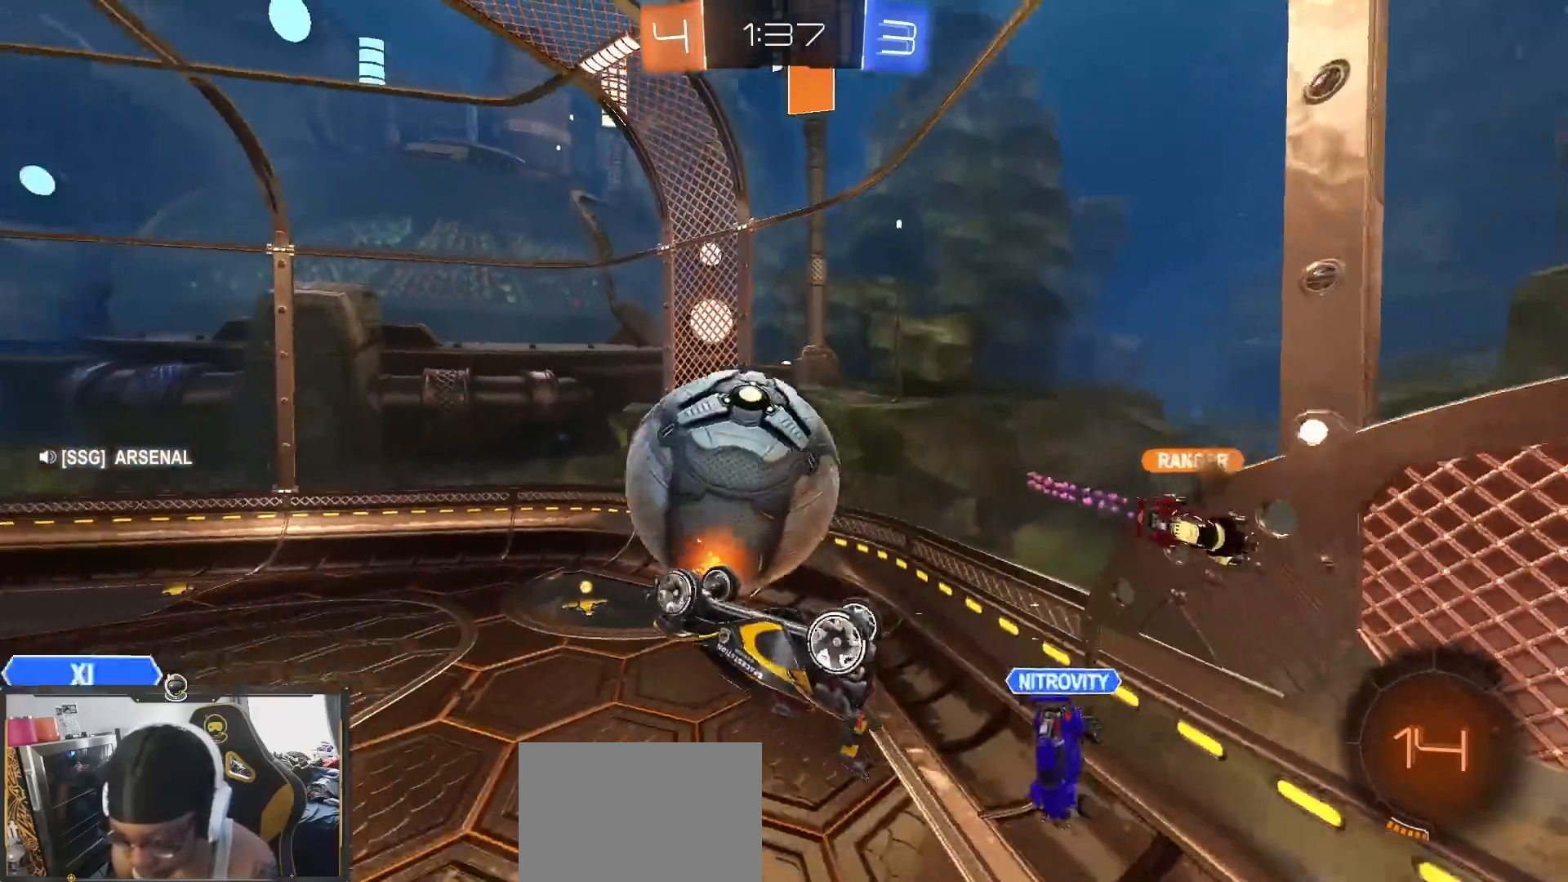
{"buttons": ["R2"], "left_stick": "down-right", "right_stick": "center", "events": [[33, "R1", "up"], [83, "R1", "down"], [83, "left_stick", "right"], [133, "R1", "up"], [200, "left_stick", "up"], [267, "left_stick", "left"], [383, "left_stick", "down-right"]]}
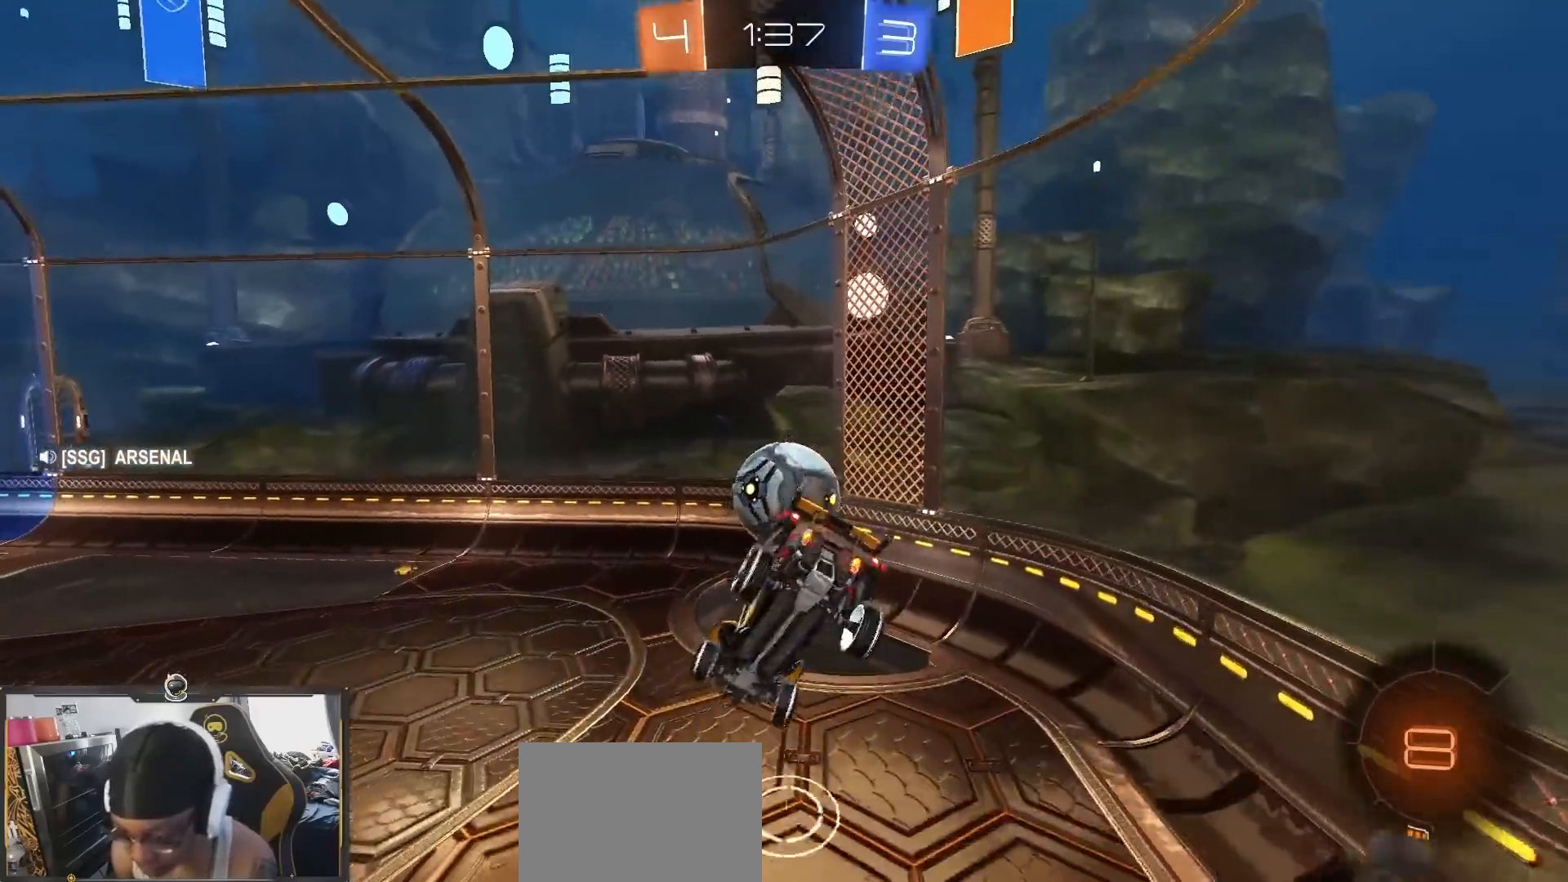
{"buttons": ["R2"], "left_stick": "up-left", "right_stick": "down", "events": [[183, "left_stick", "up"], [200, "right_stick", "down"], [383, "left_stick", "up-left"]]}
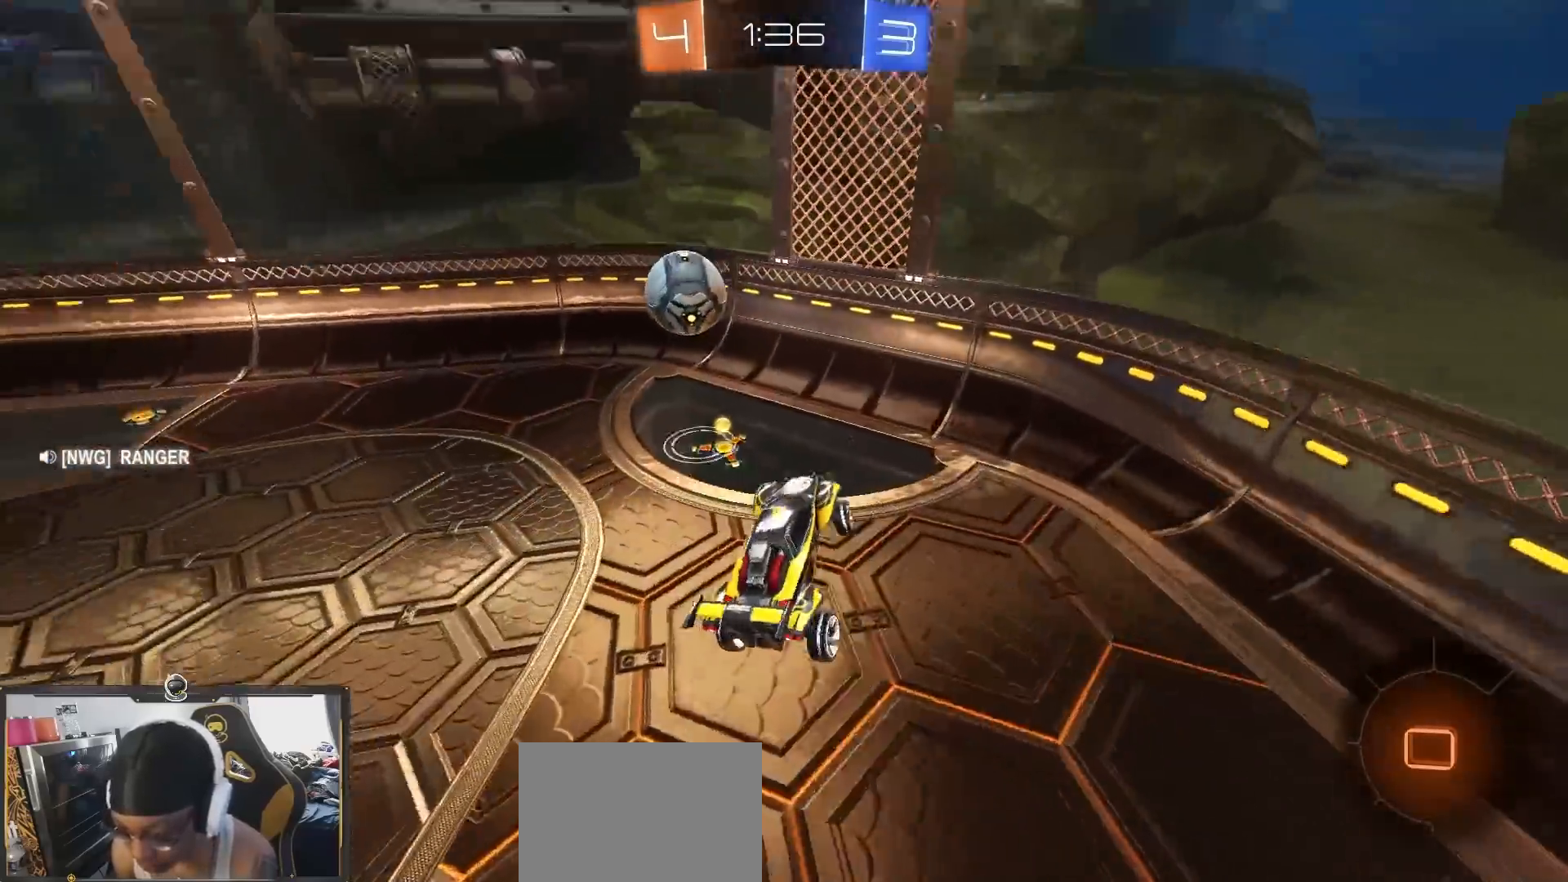
{"buttons": ["R2"], "left_stick": "right", "right_stick": "center", "events": [[17, "right_stick", "center"], [250, "left_stick", "center"], [400, "left_stick", "right"]]}
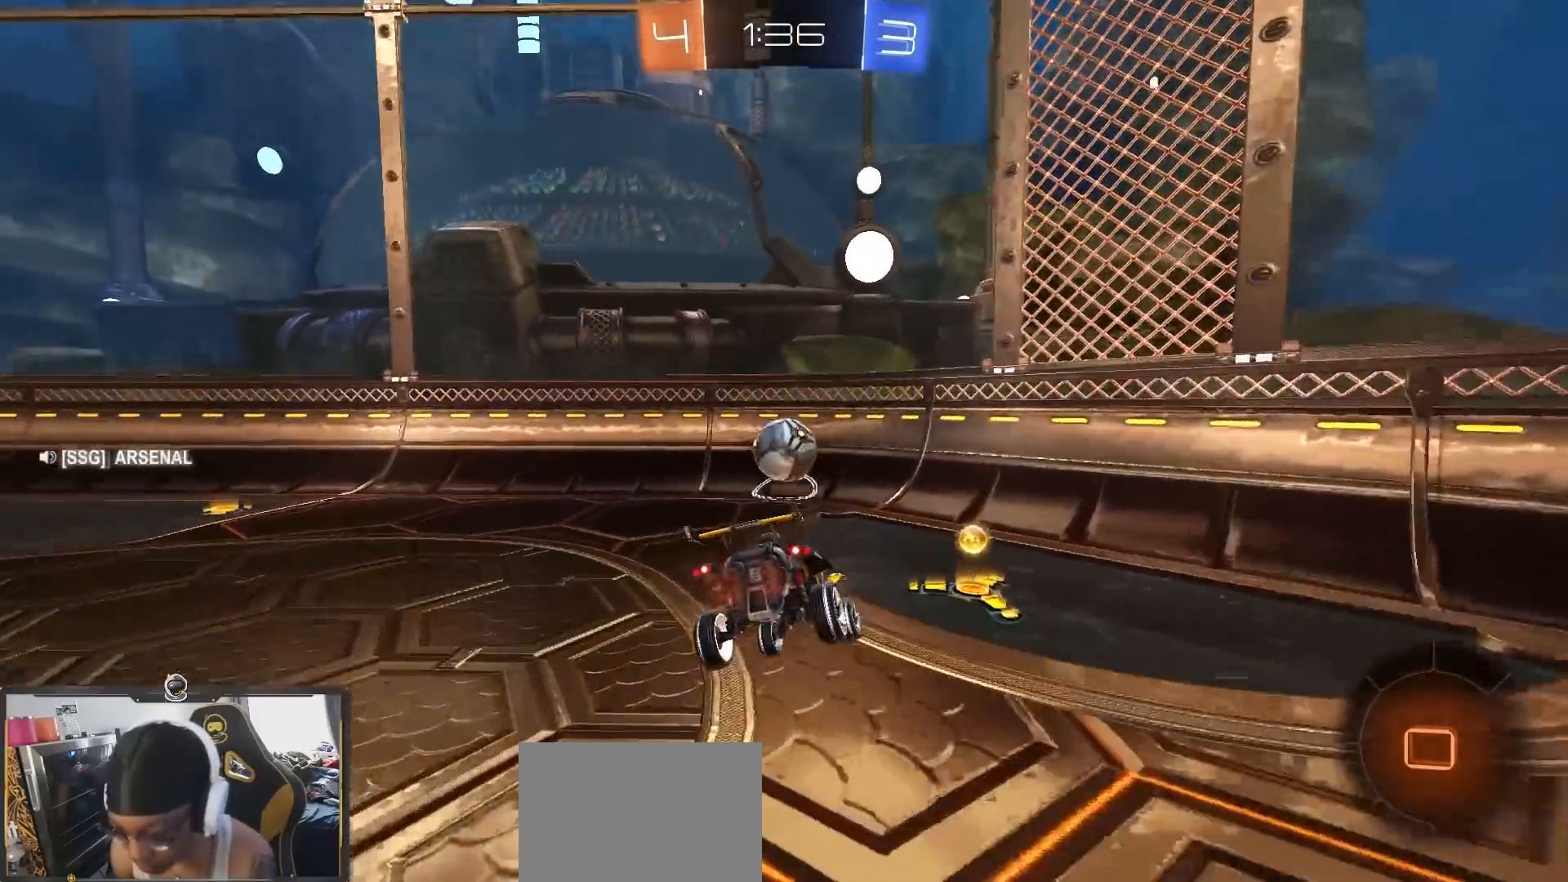
{"buttons": ["L1", "R2"], "left_stick": "left", "right_stick": "center", "events": [[417, "left_stick", "left"], [433, "L1", "down"]]}
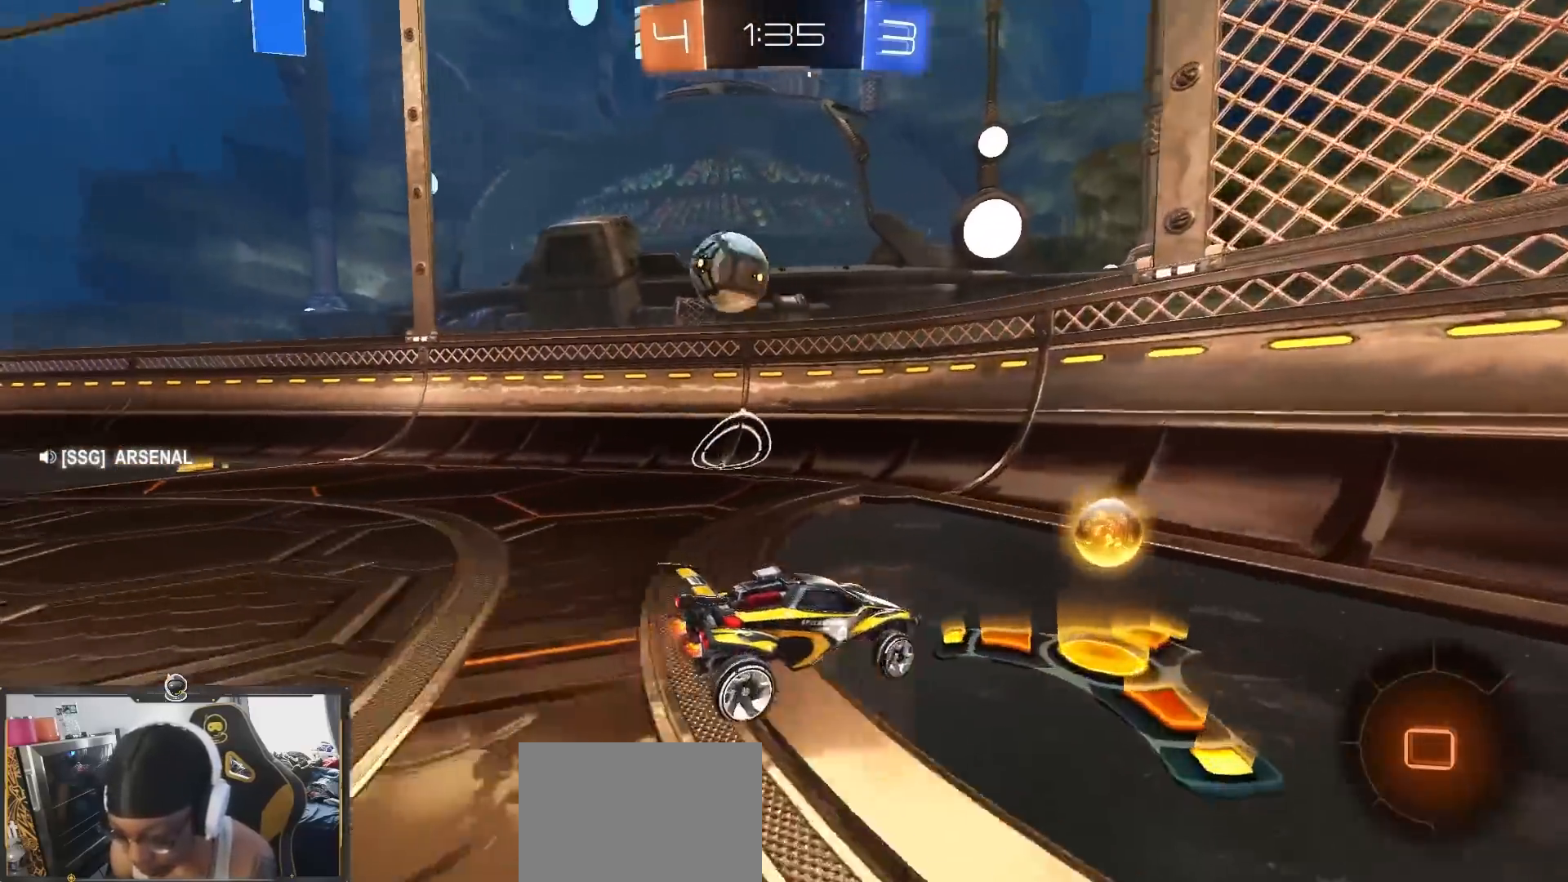
{"buttons": ["R2"], "left_stick": "left", "right_stick": "center", "events": [[50, "R1", "down"], [67, "L1", "up"], [100, "R1", "up"]]}
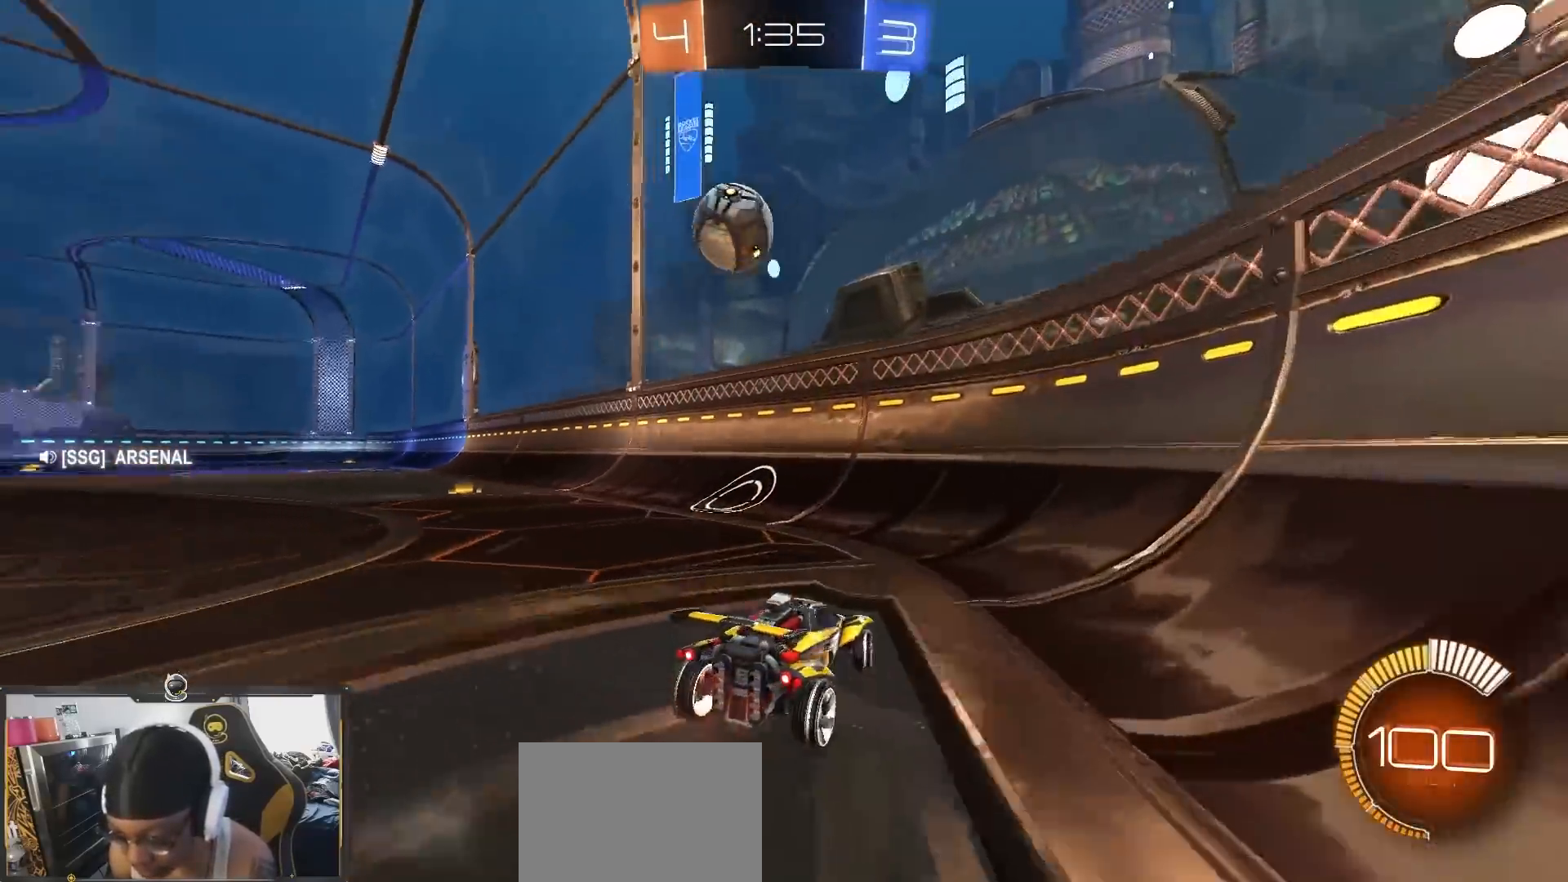
{"buttons": ["R2"], "left_stick": "left", "right_stick": "center", "events": [[183, "left_stick", "down-right"], [300, "left_stick", "left"]]}
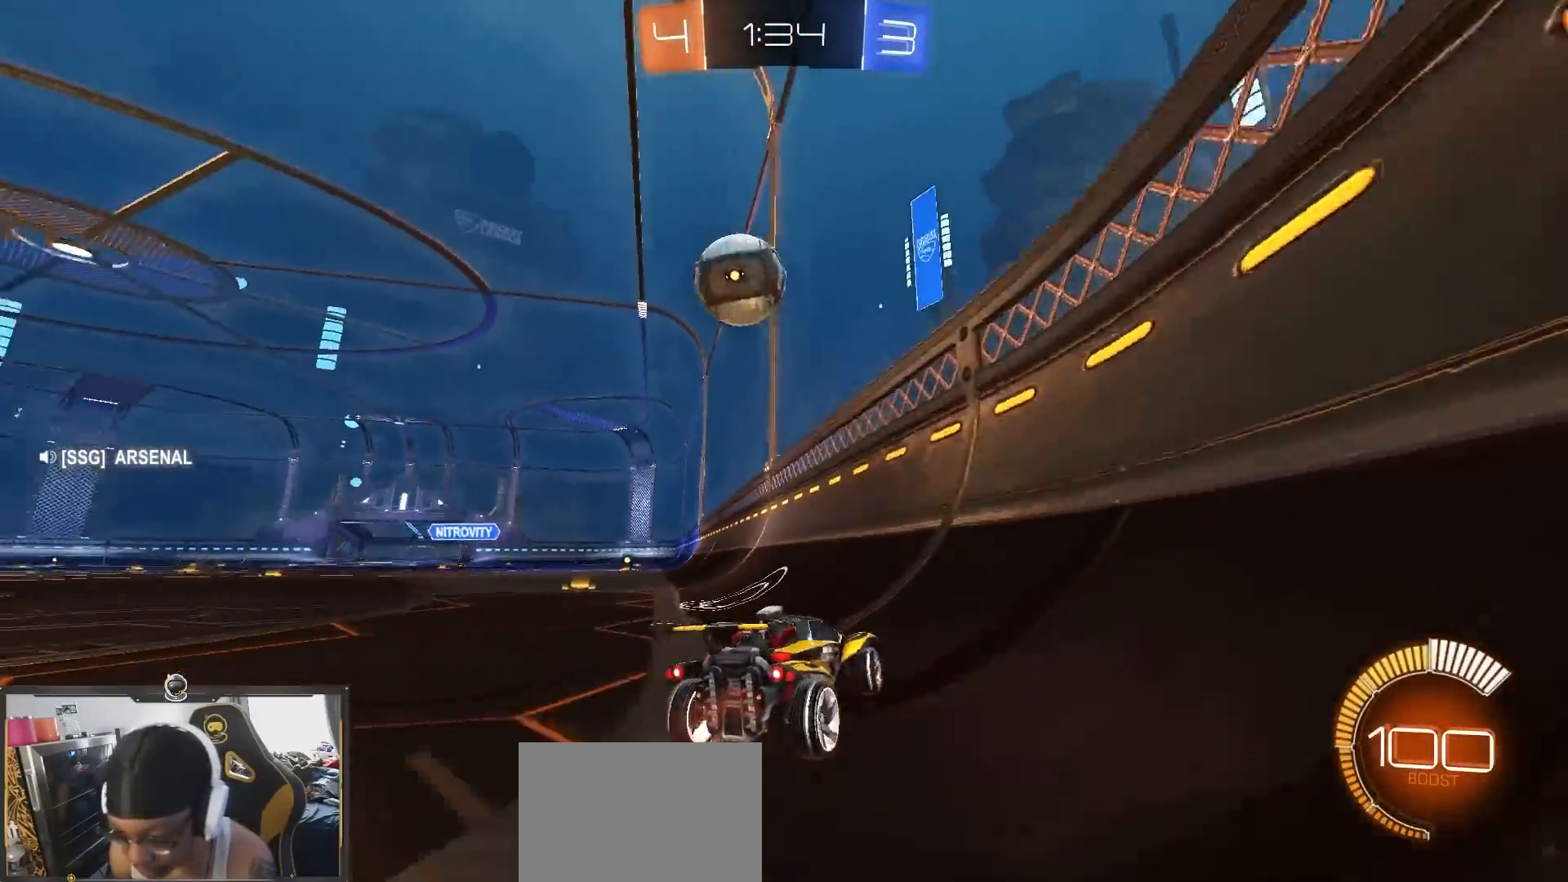
{"buttons": ["CROSS", "R2"], "left_stick": "down-right", "right_stick": "center", "events": [[183, "left_stick", "center"], [383, "CROSS", "down"], [383, "left_stick", "down-right"]]}
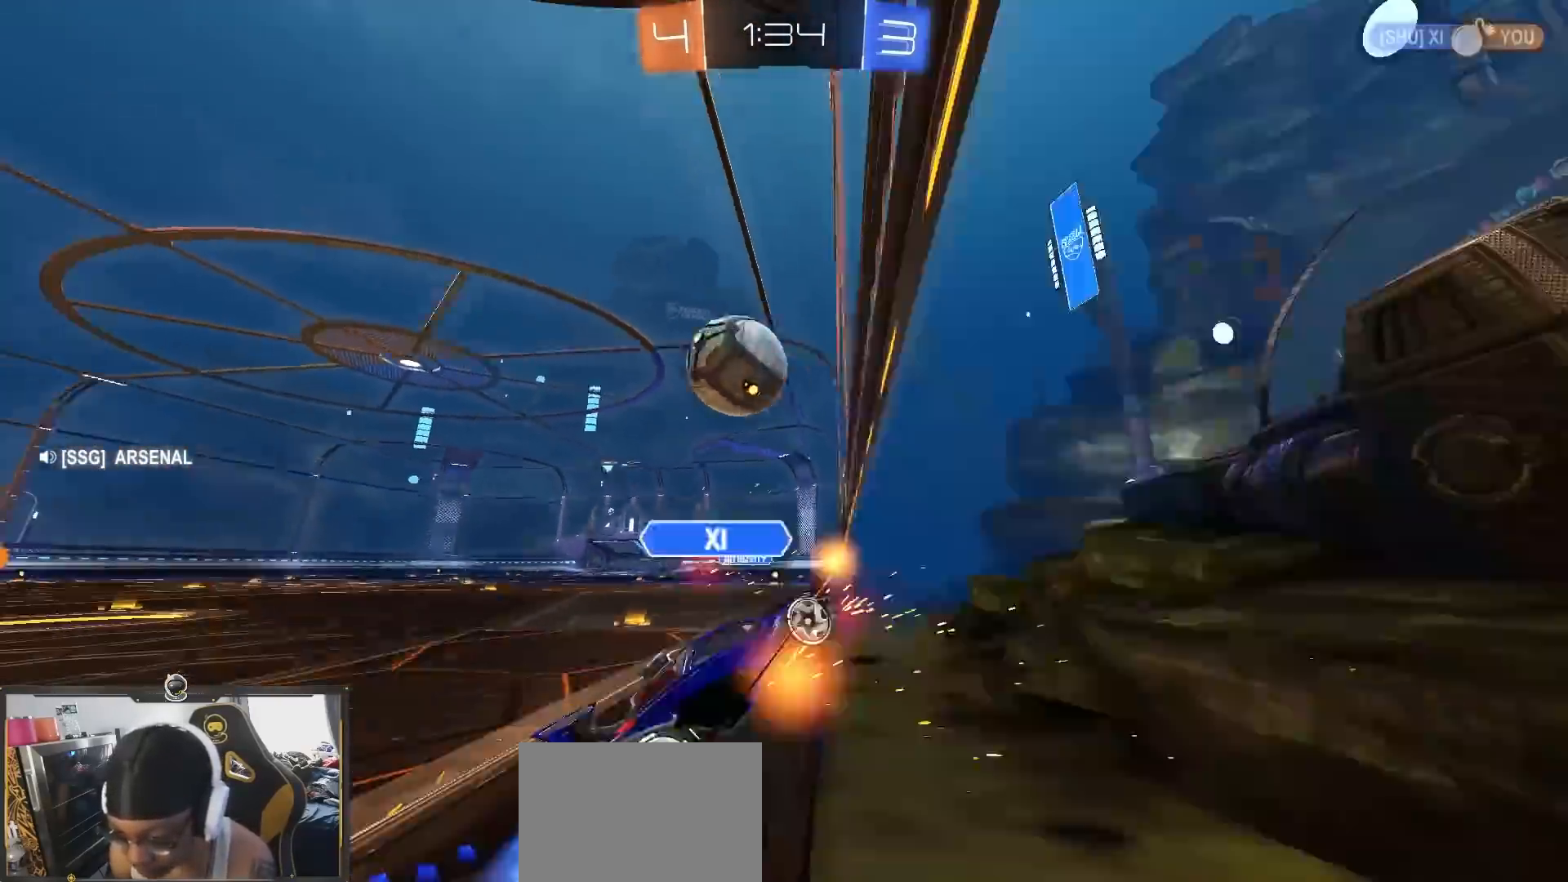
{"buttons": ["R2"], "left_stick": "center", "right_stick": "center", "events": [[17, "left_stick", "up-right"], [50, "CROSS", "up"], [67, "left_stick", "up-left"], [100, "R1", "down"], [117, "left_stick", "left"], [217, "R1", "up"], [233, "left_stick", "up"], [350, "left_stick", "center"], [367, "R1", "down"], [450, "R1", "up"]]}
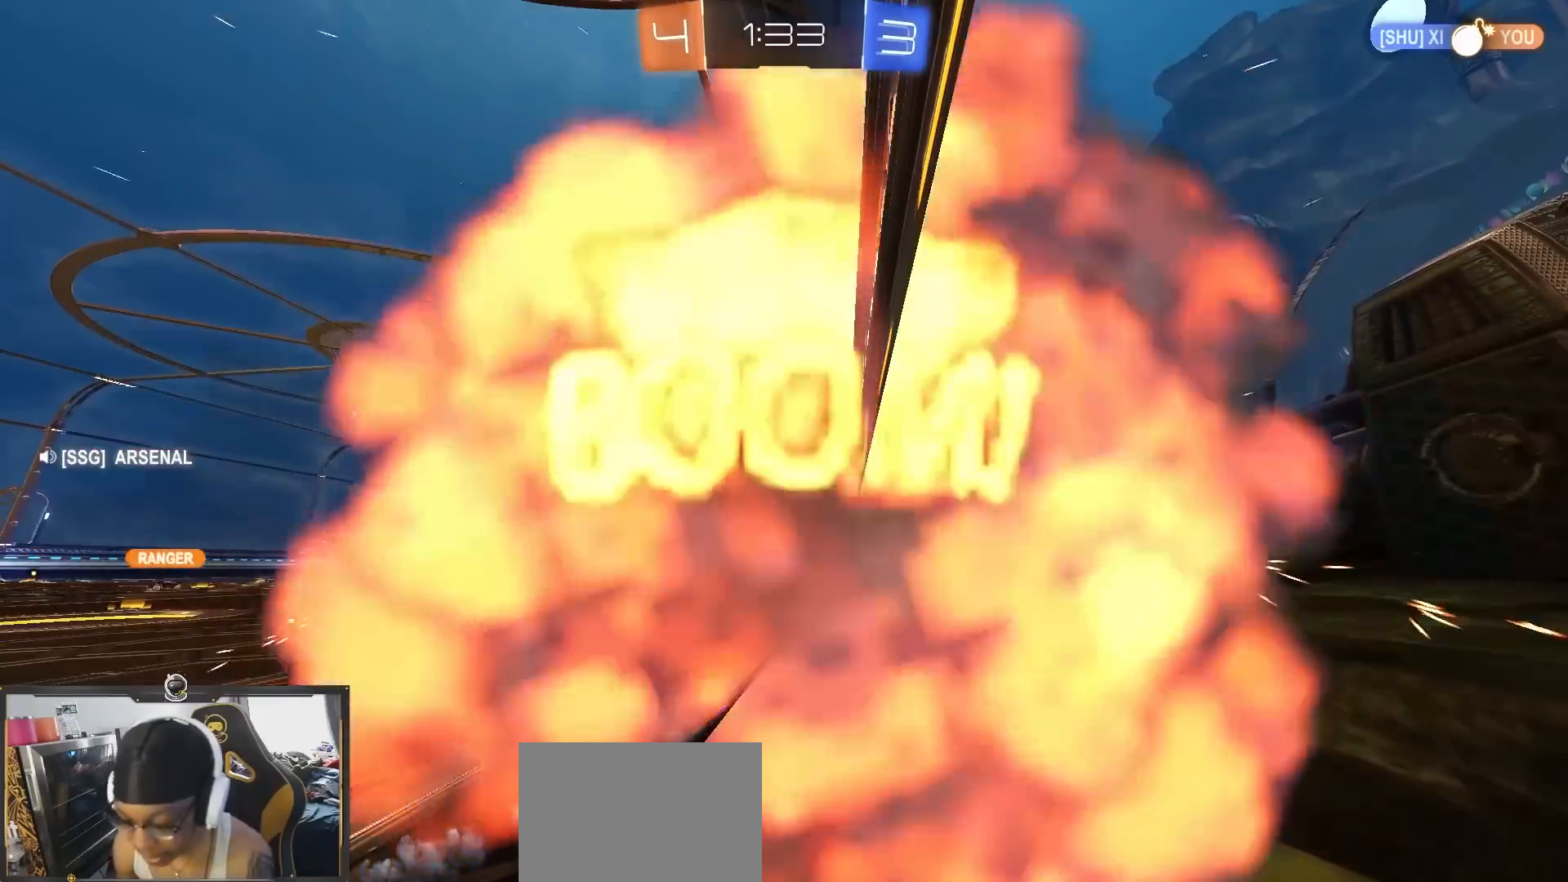
{"buttons": ["R2"], "left_stick": "center", "right_stick": "center"}